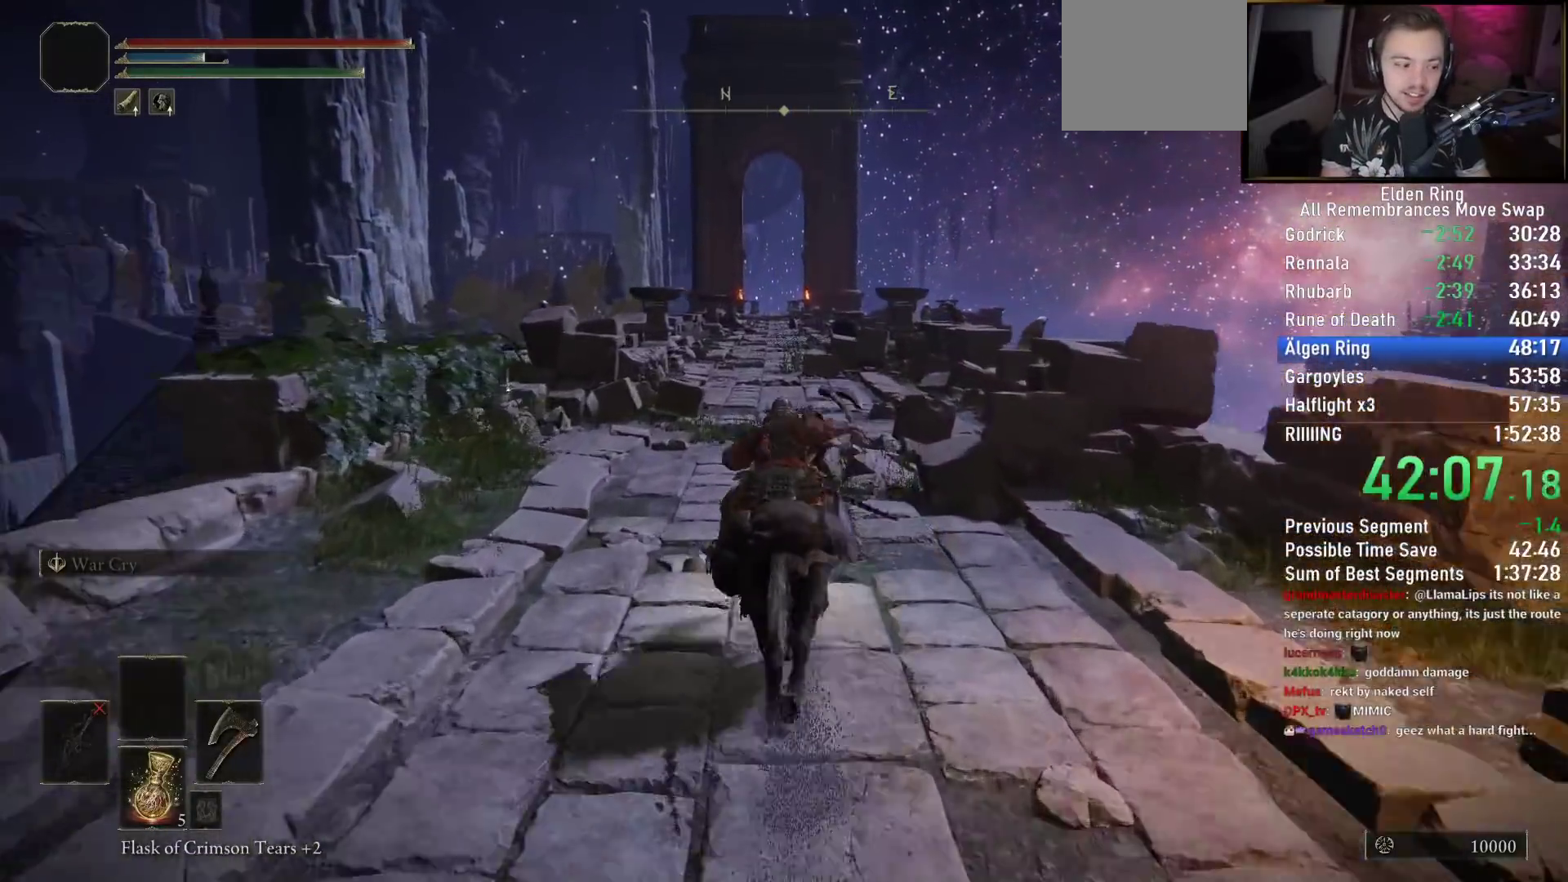
Gameplay with a controller (PlayStation layout); each line is a JSON object with the inputs held at the frame after it. "events" lists button and stick changes between this image and that frame as [ms after this image, input, new state], when the widget could be followed in between.
{"buttons": [], "left_stick": "up", "right_stick": "center", "events": []}
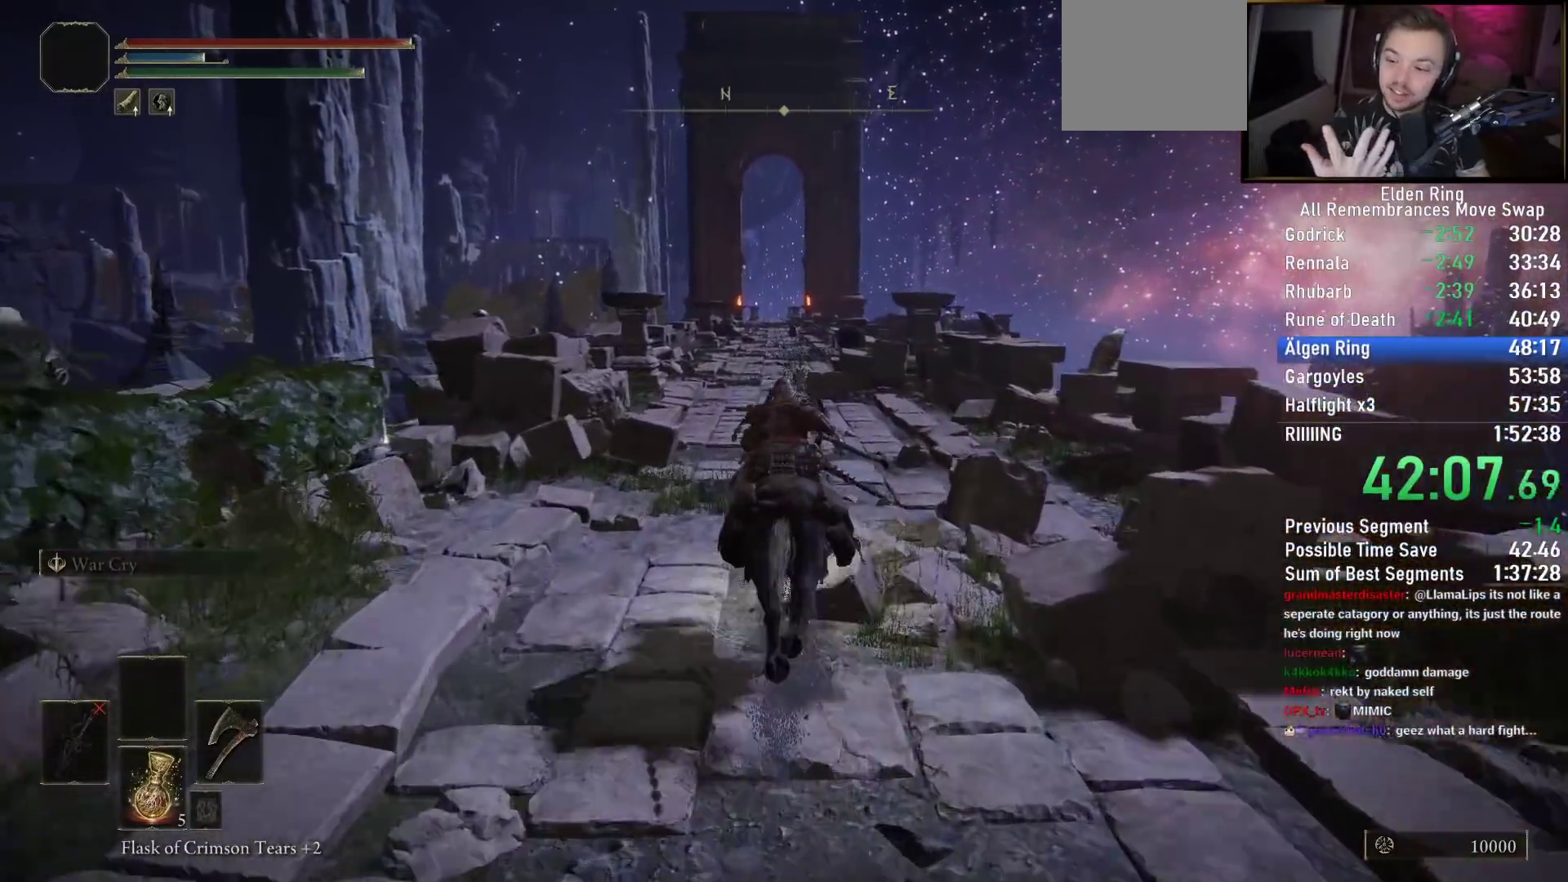
{"buttons": [], "left_stick": "up", "right_stick": "center", "events": []}
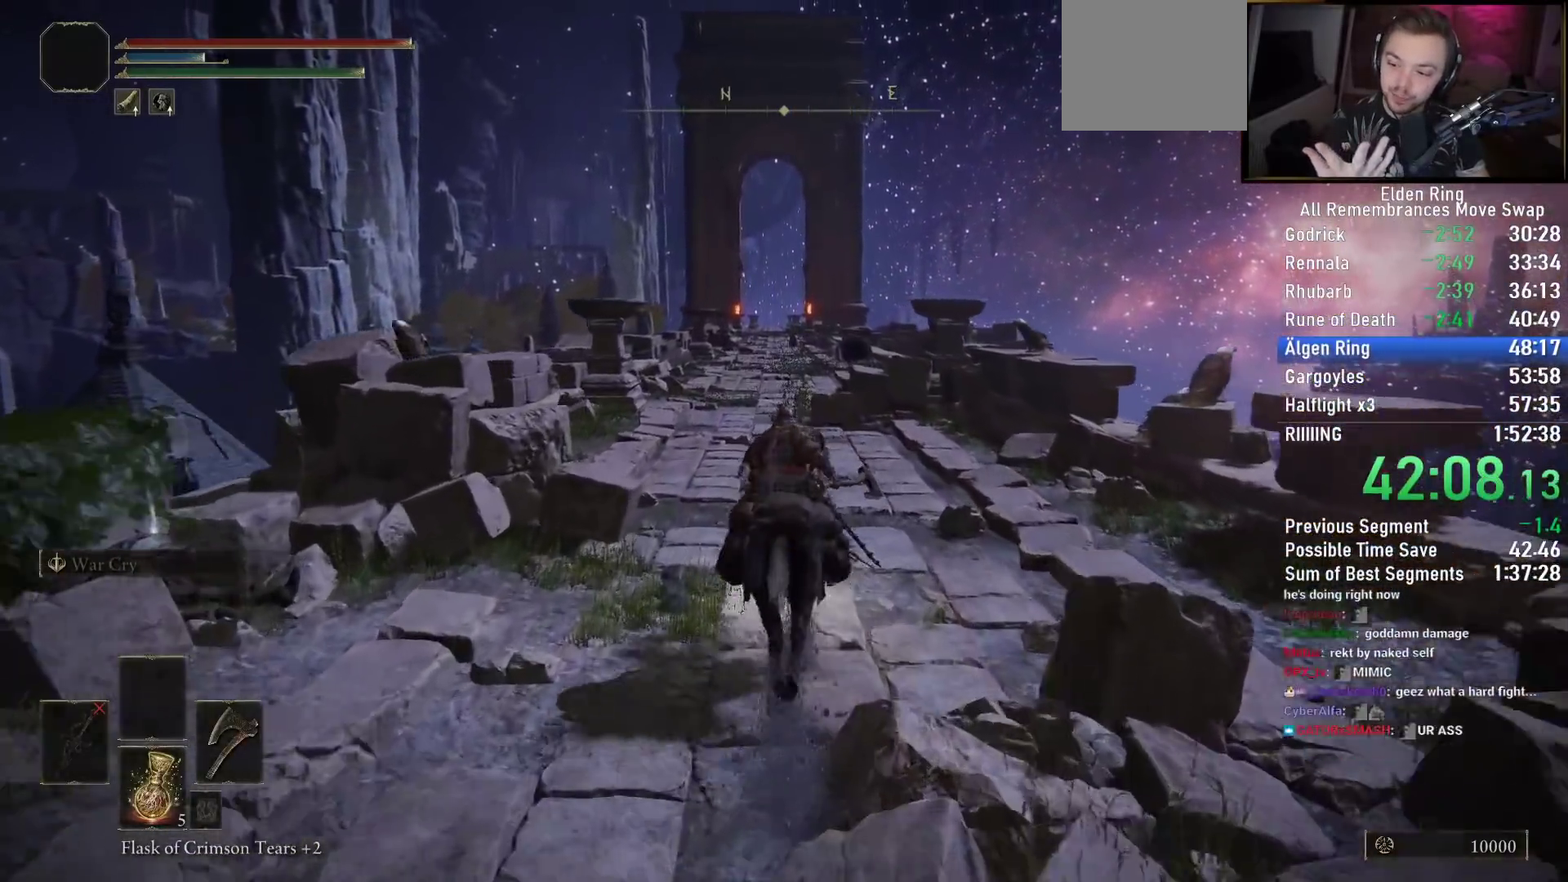
{"buttons": [], "left_stick": "up", "right_stick": "center", "events": []}
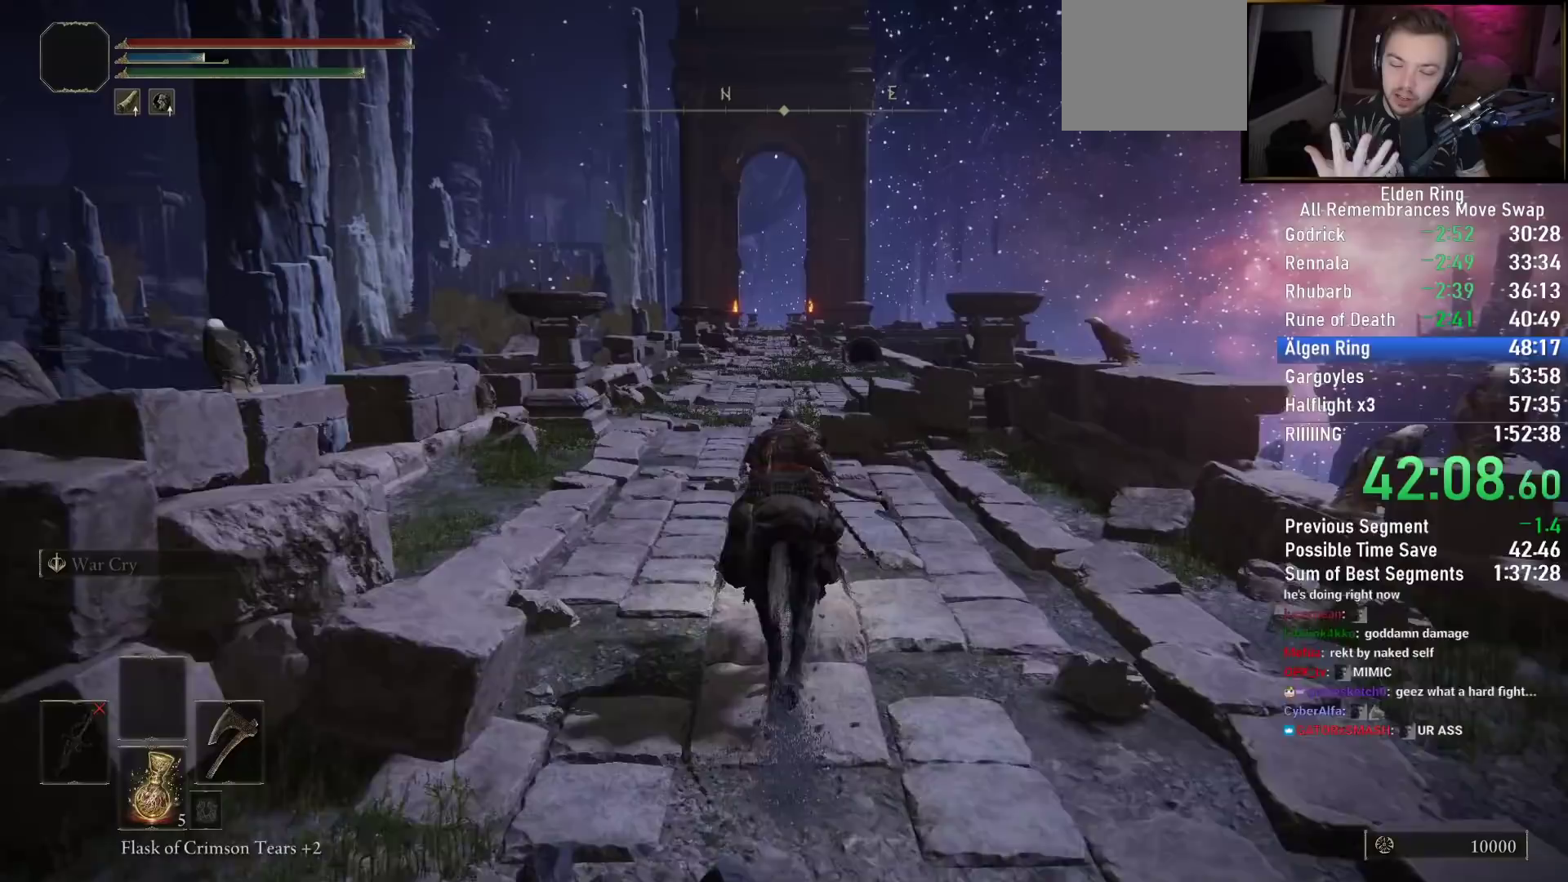
{"buttons": [], "left_stick": "up", "right_stick": "center", "events": []}
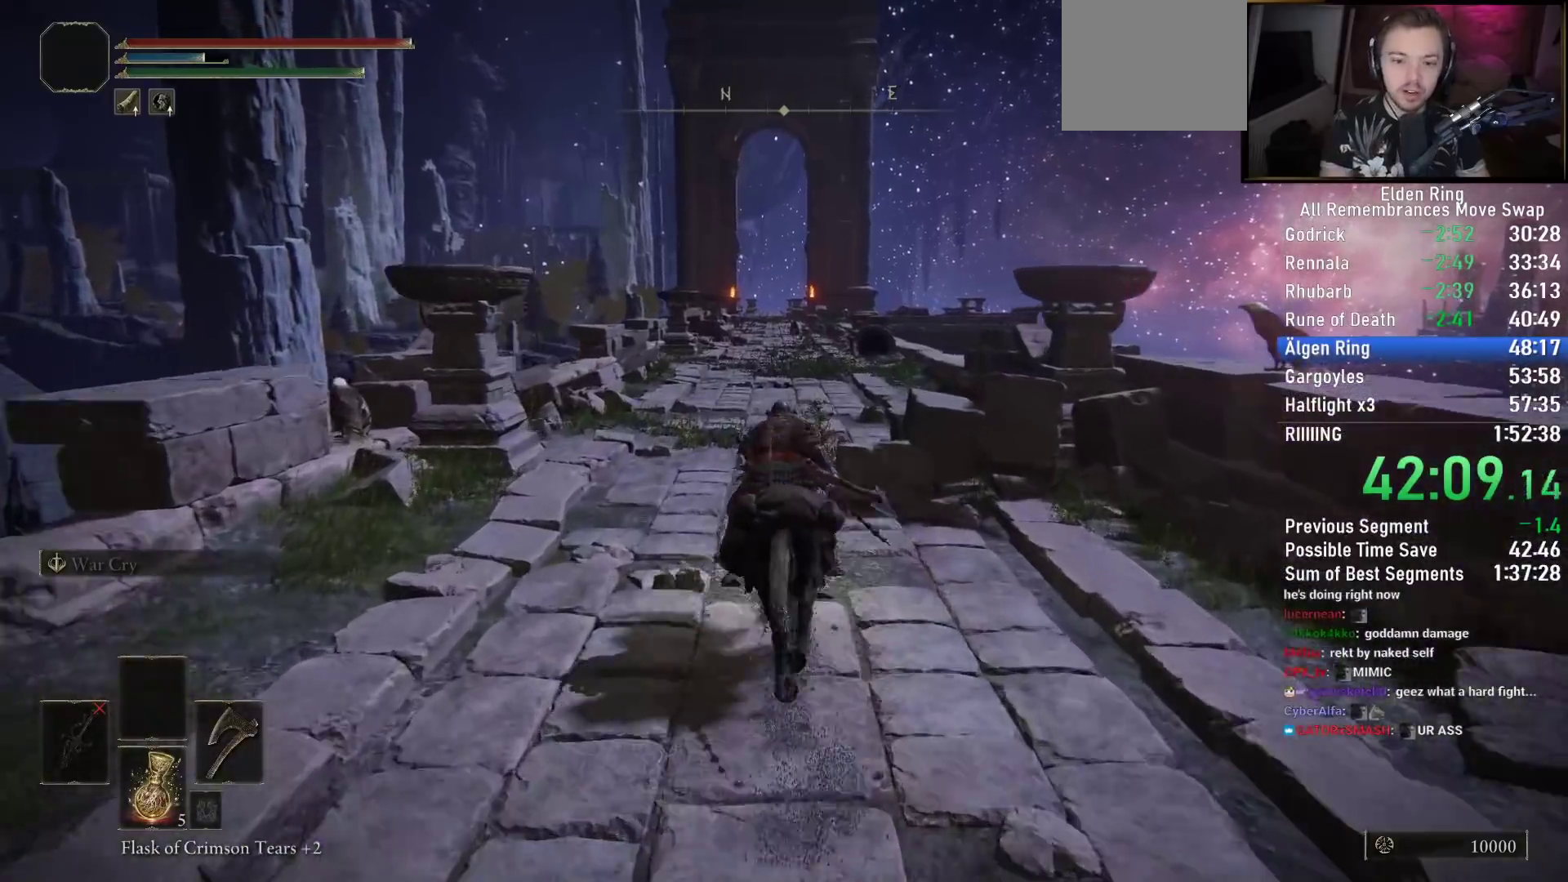
{"buttons": [], "left_stick": "up", "right_stick": "center", "events": []}
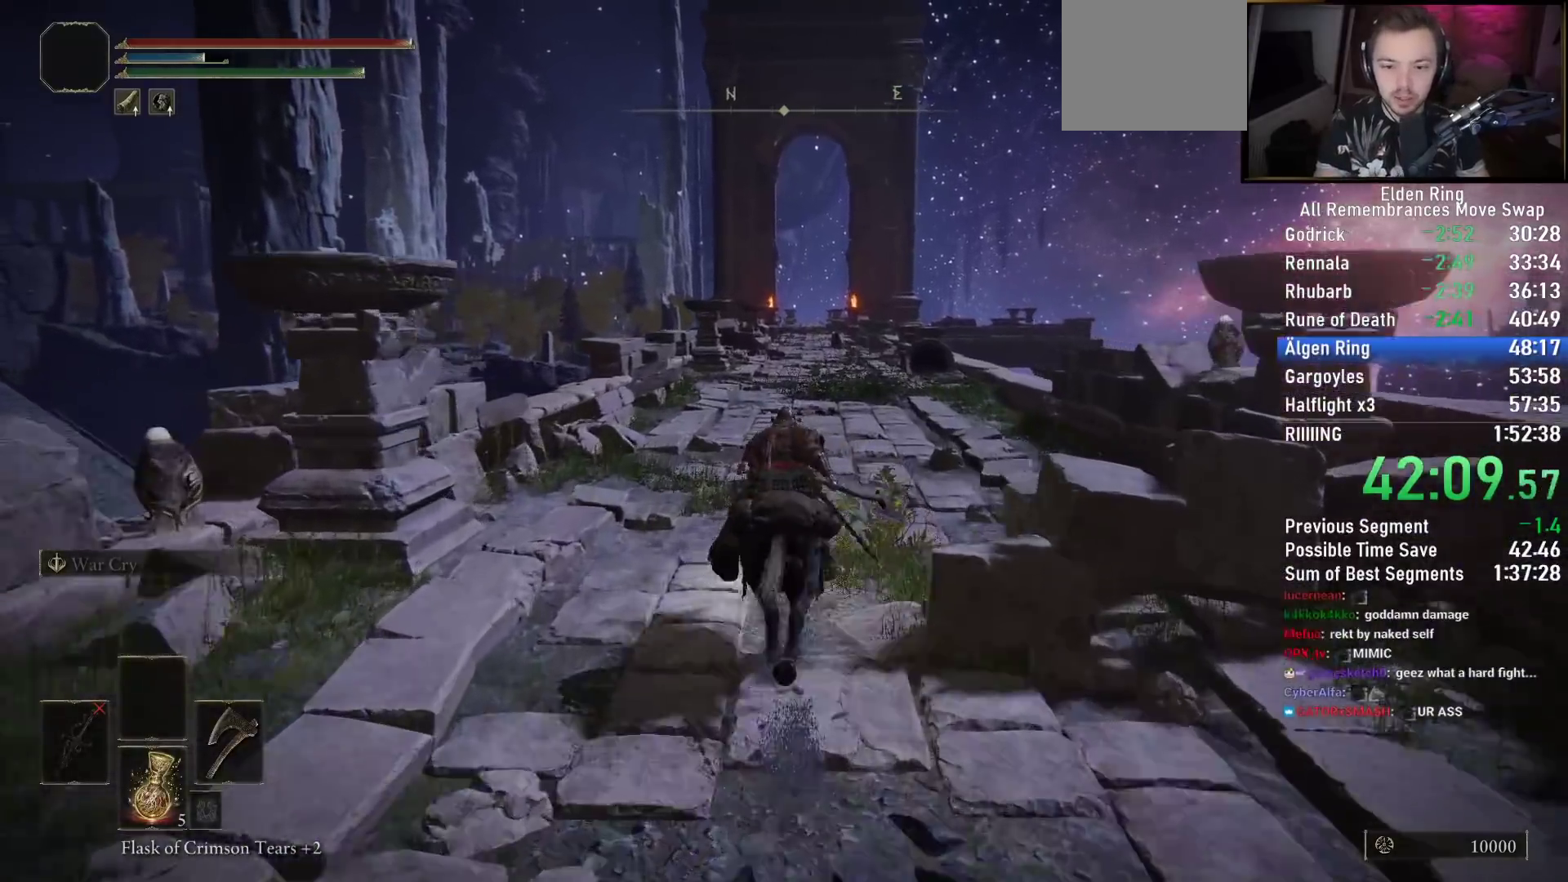
{"buttons": [], "left_stick": "up", "right_stick": "center", "events": []}
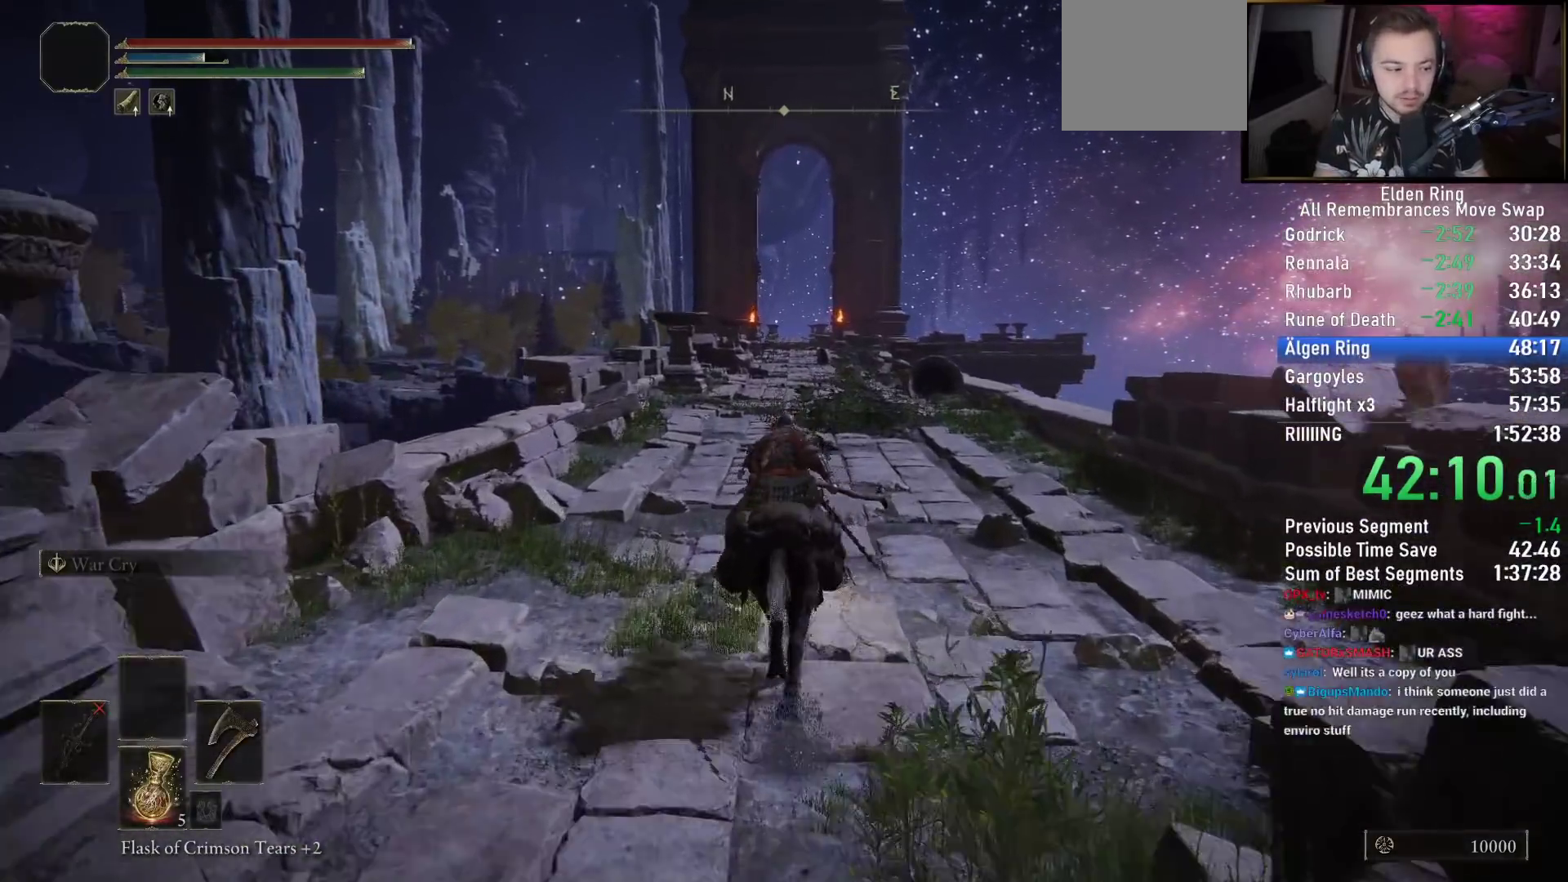
{"buttons": [], "left_stick": "up", "right_stick": "center", "events": [[183, "CIRCLE", "down"], [300, "CIRCLE", "up"]]}
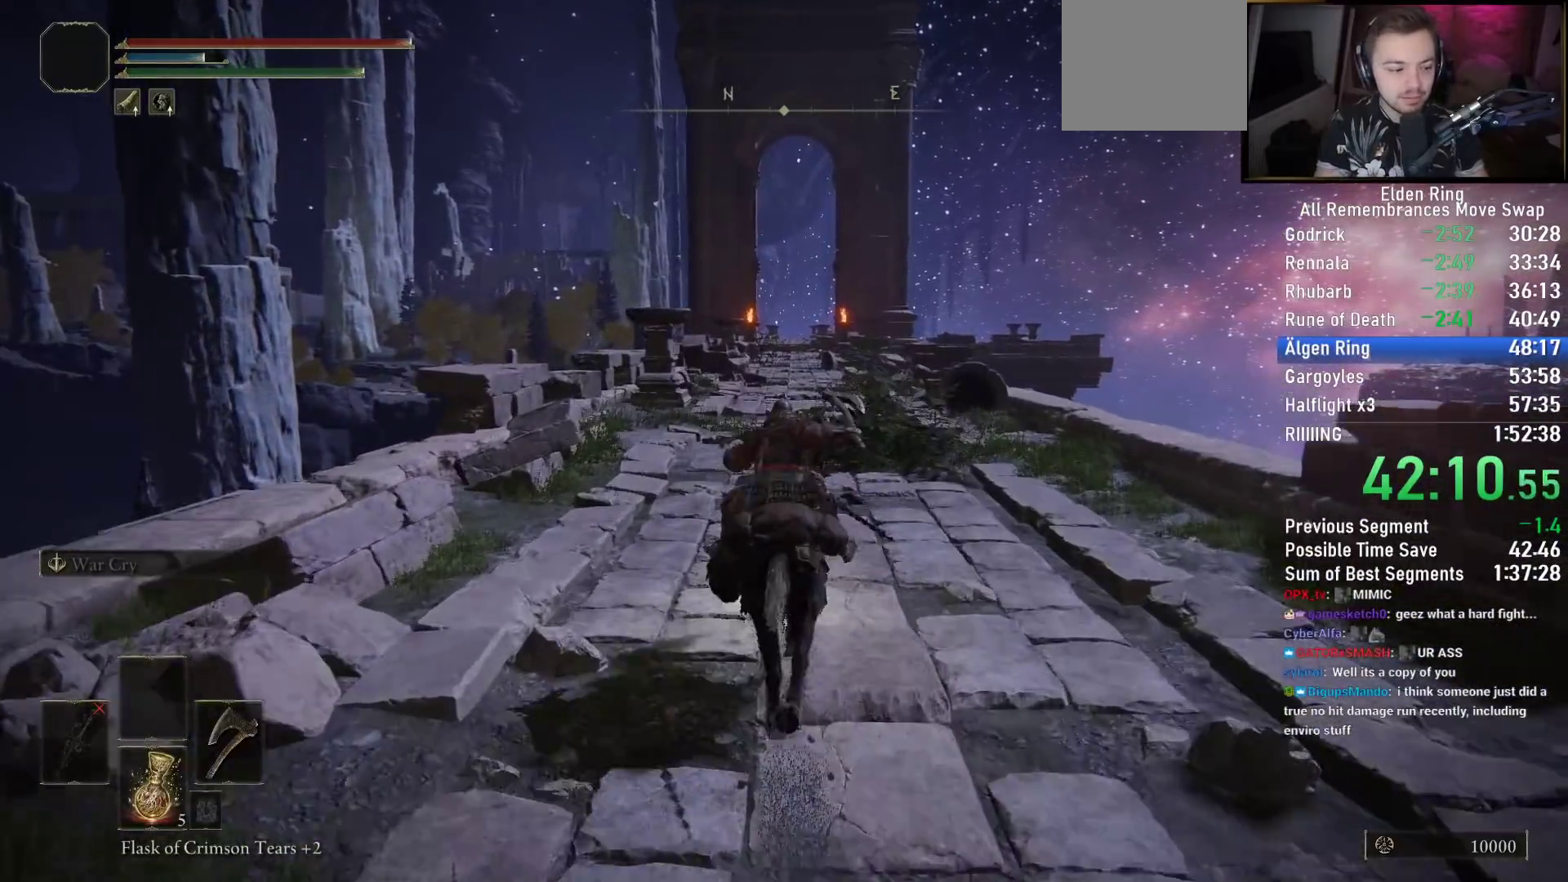
{"buttons": [], "left_stick": "up", "right_stick": "center", "events": [[250, "right_stick", "down-right"], [483, "right_stick", "center"]]}
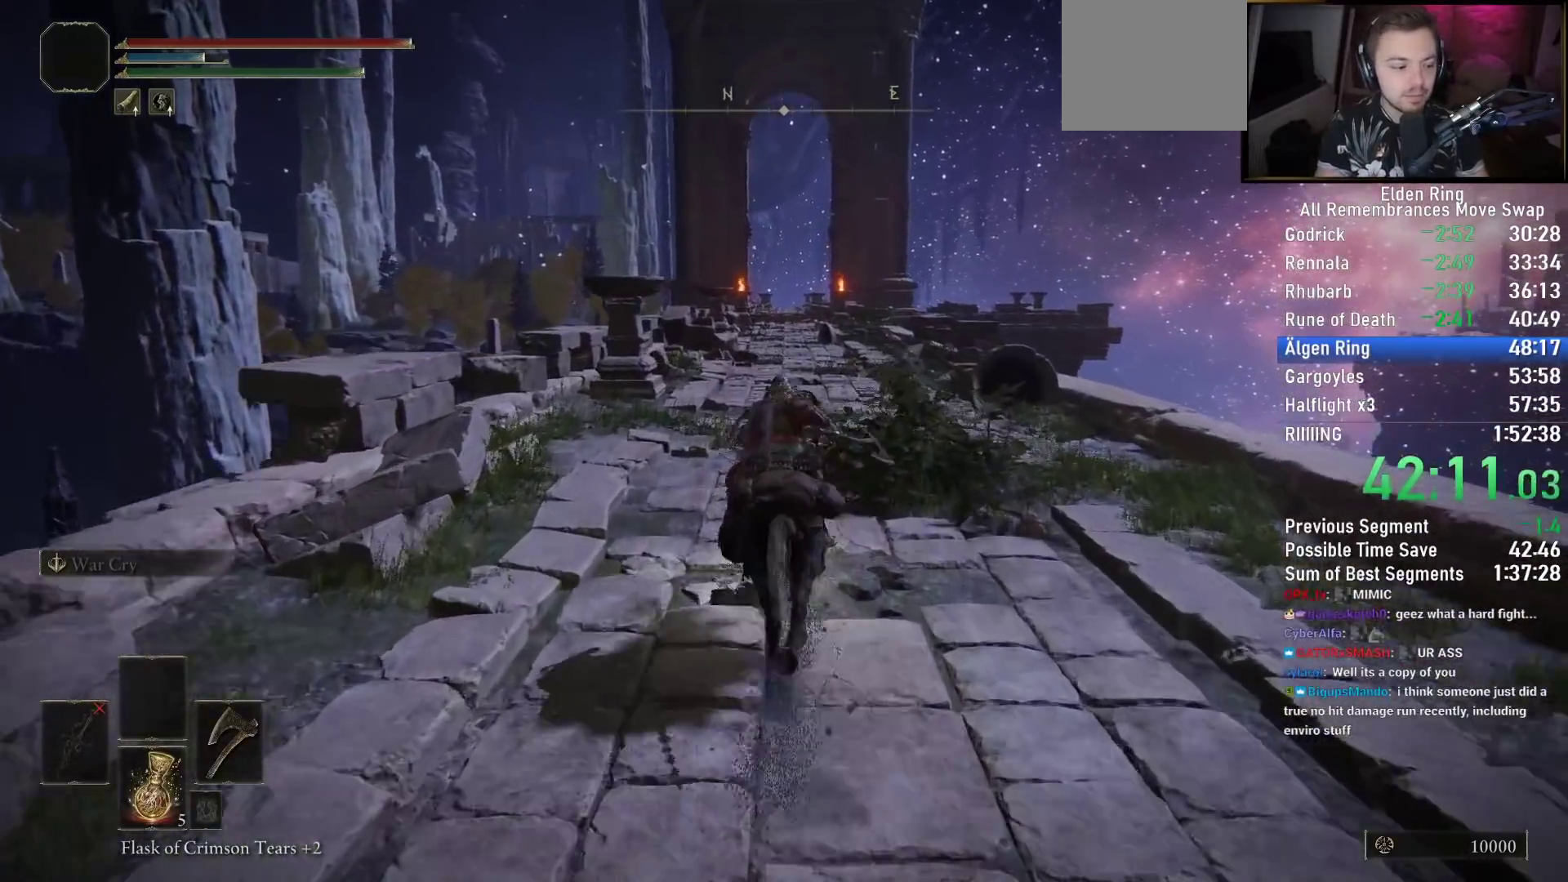
{"buttons": [], "left_stick": "up", "right_stick": "down-right", "events": [[233, "right_stick", "down-right"]]}
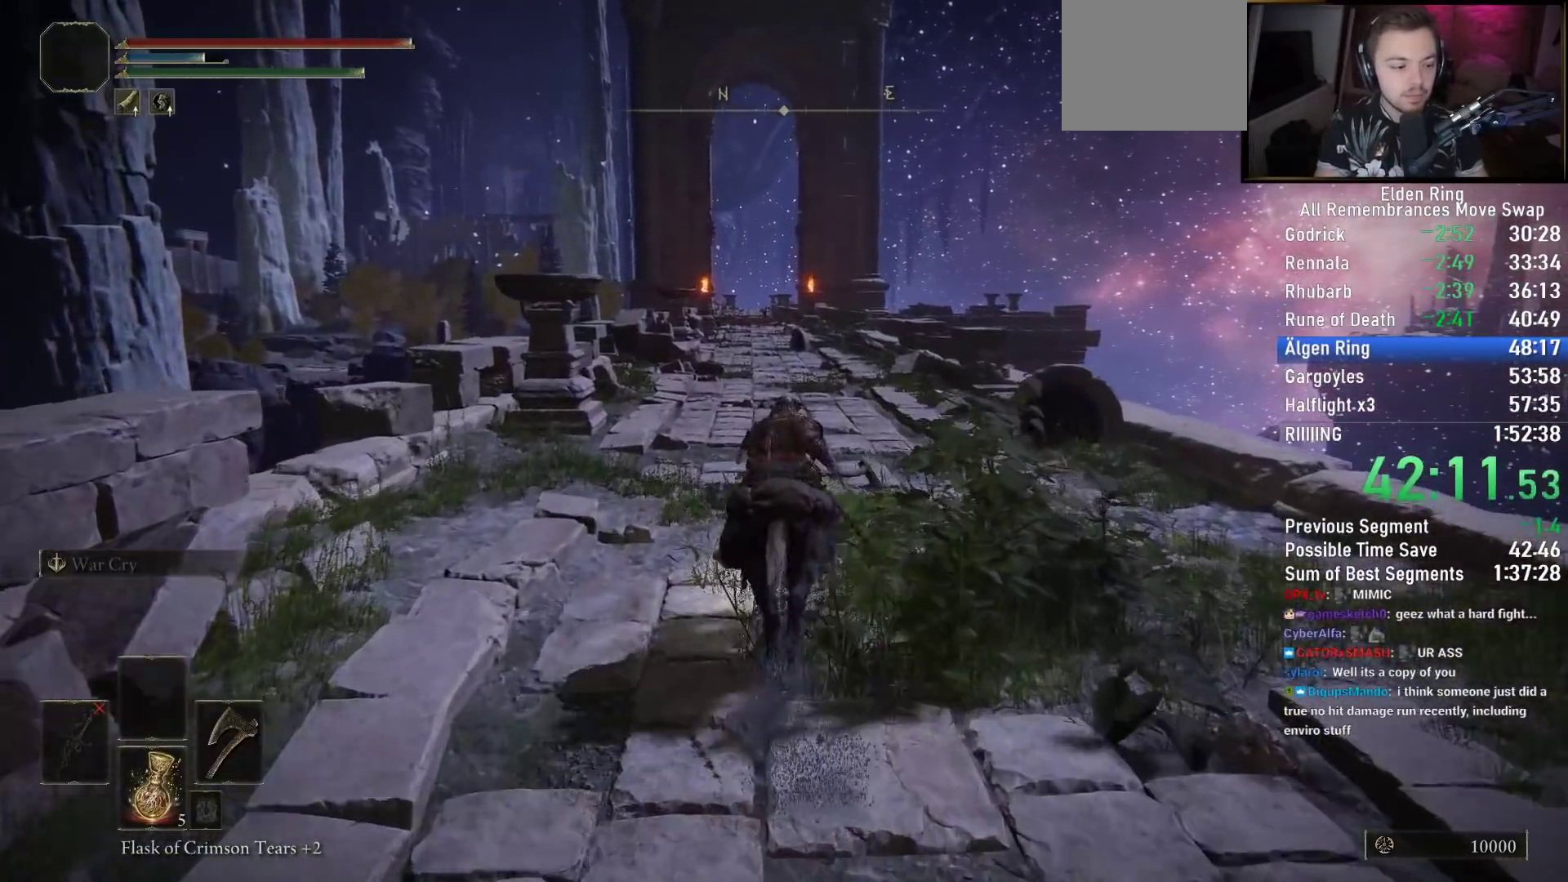
{"buttons": [], "left_stick": "up", "right_stick": "center", "events": [[117, "right_stick", "center"], [217, "right_stick", "left"], [367, "right_stick", "center"]]}
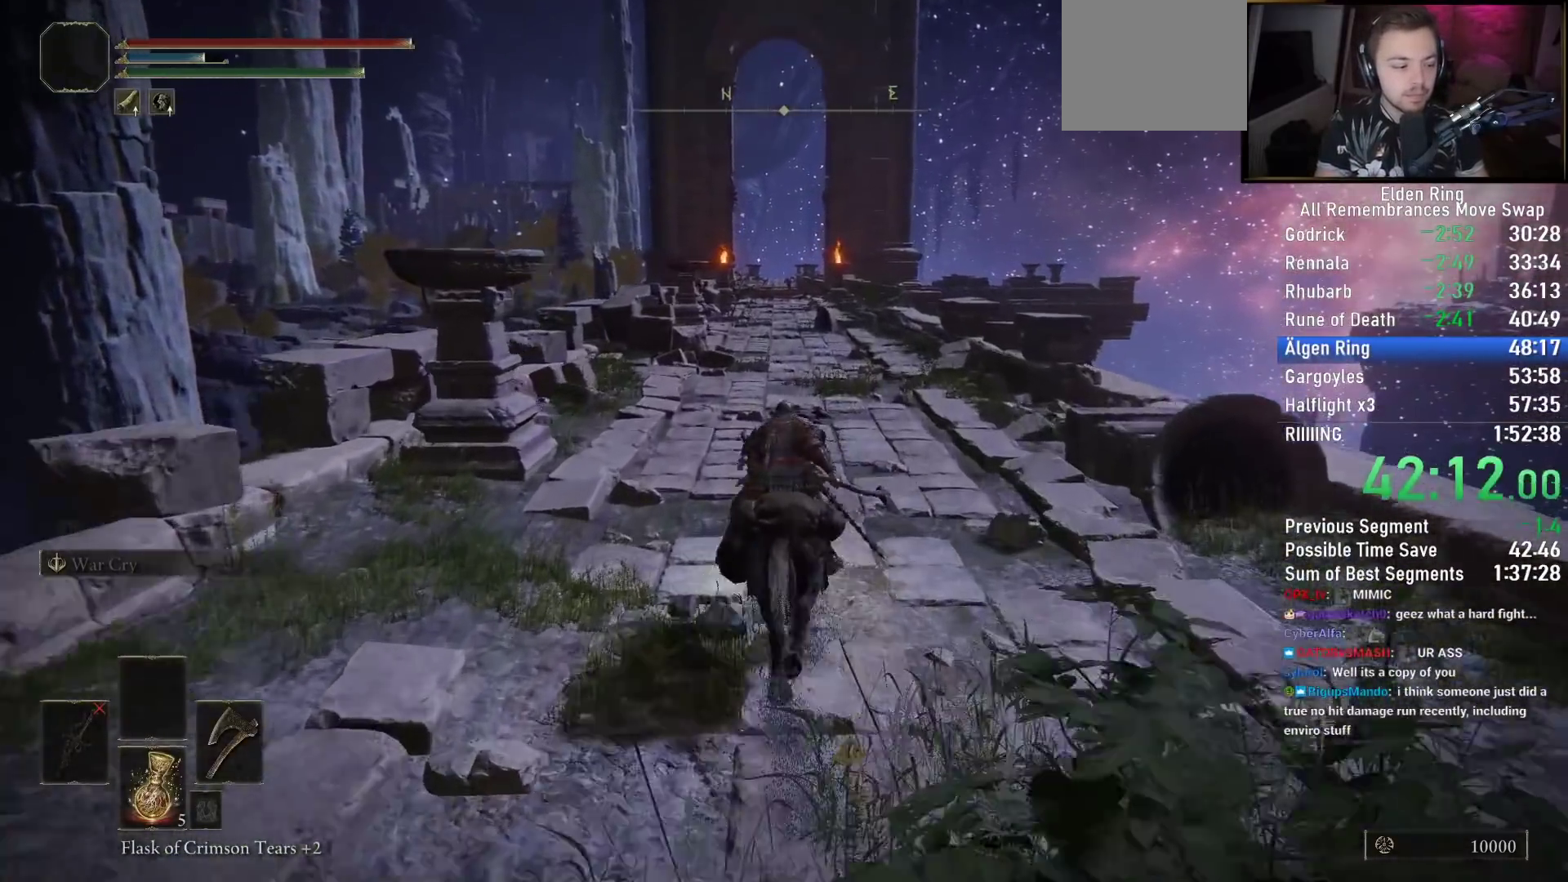
{"buttons": [], "left_stick": "up", "right_stick": "center", "events": []}
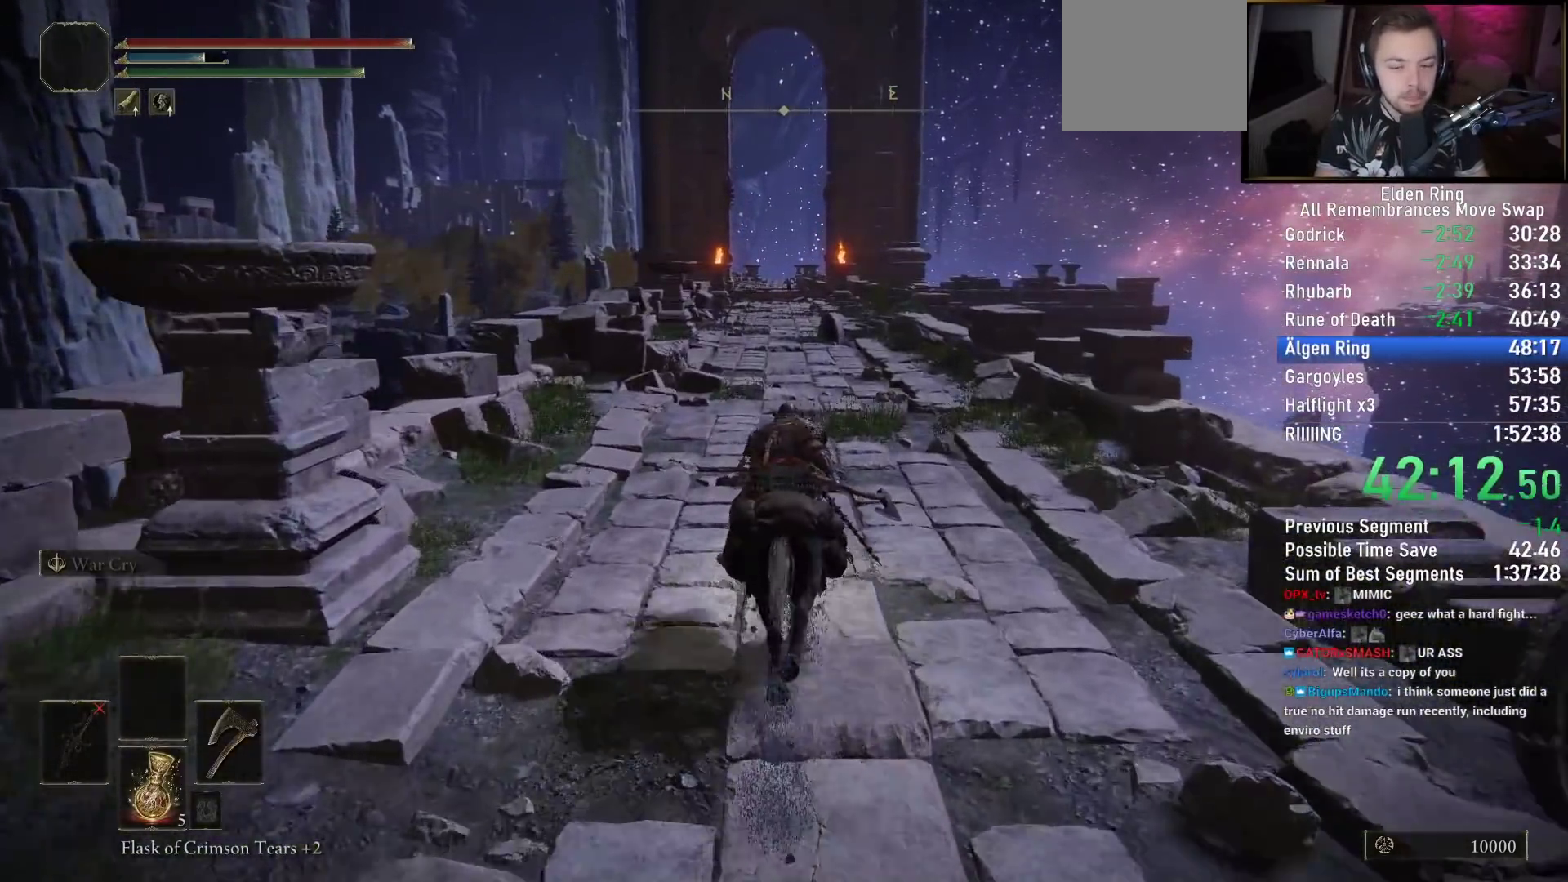
{"buttons": [], "left_stick": "up", "right_stick": "center", "events": []}
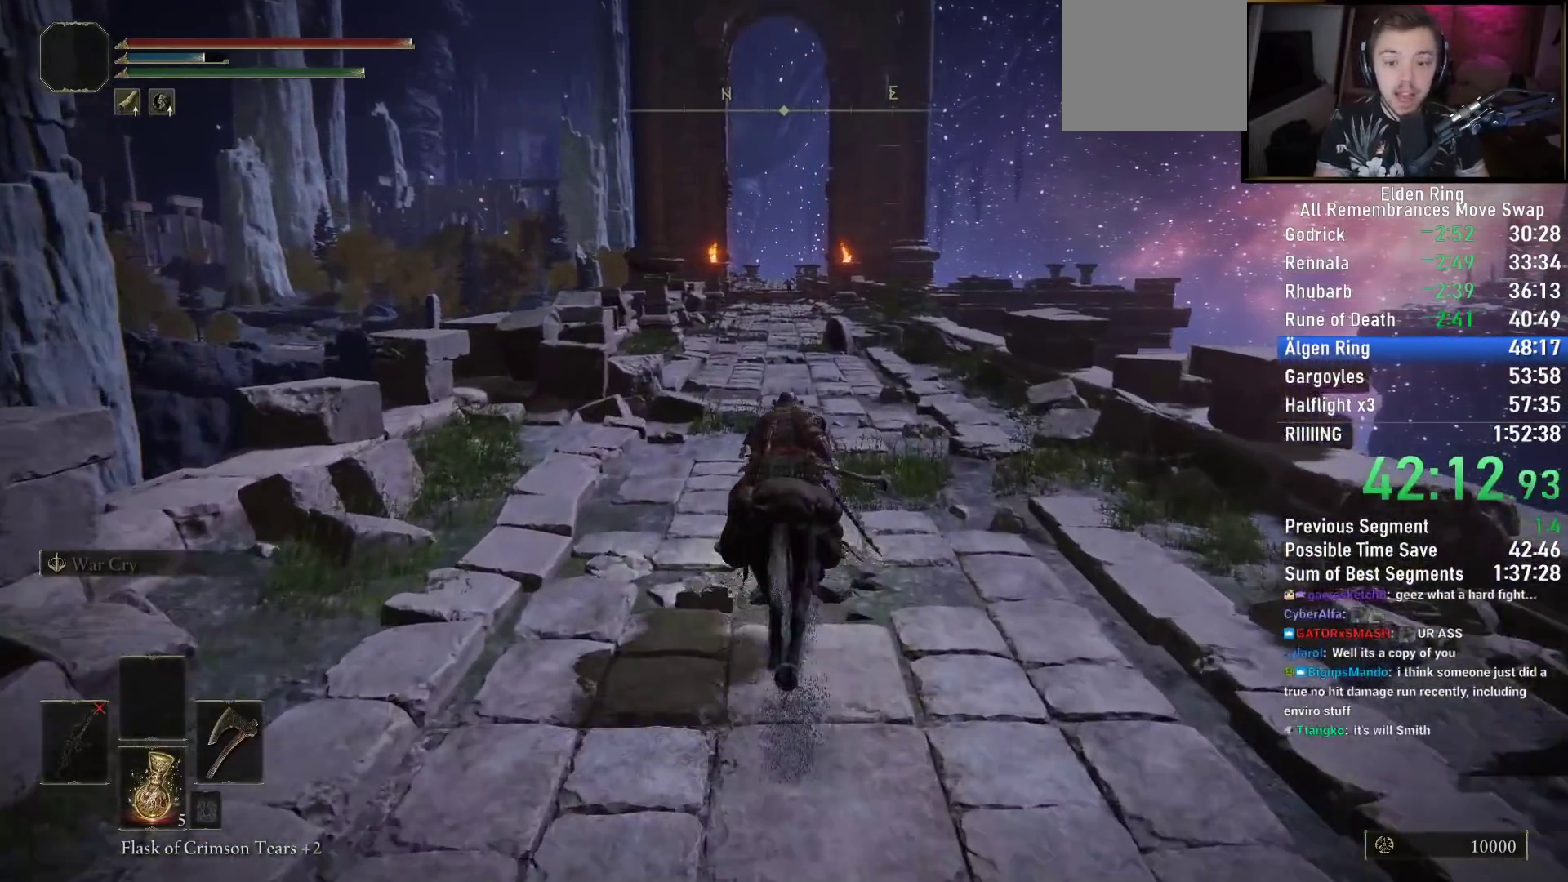
{"buttons": [], "left_stick": "up", "right_stick": "center", "events": [[17, "right_stick", "left"], [167, "right_stick", "center"], [383, "right_stick", "down-left"], [500, "right_stick", "center"]]}
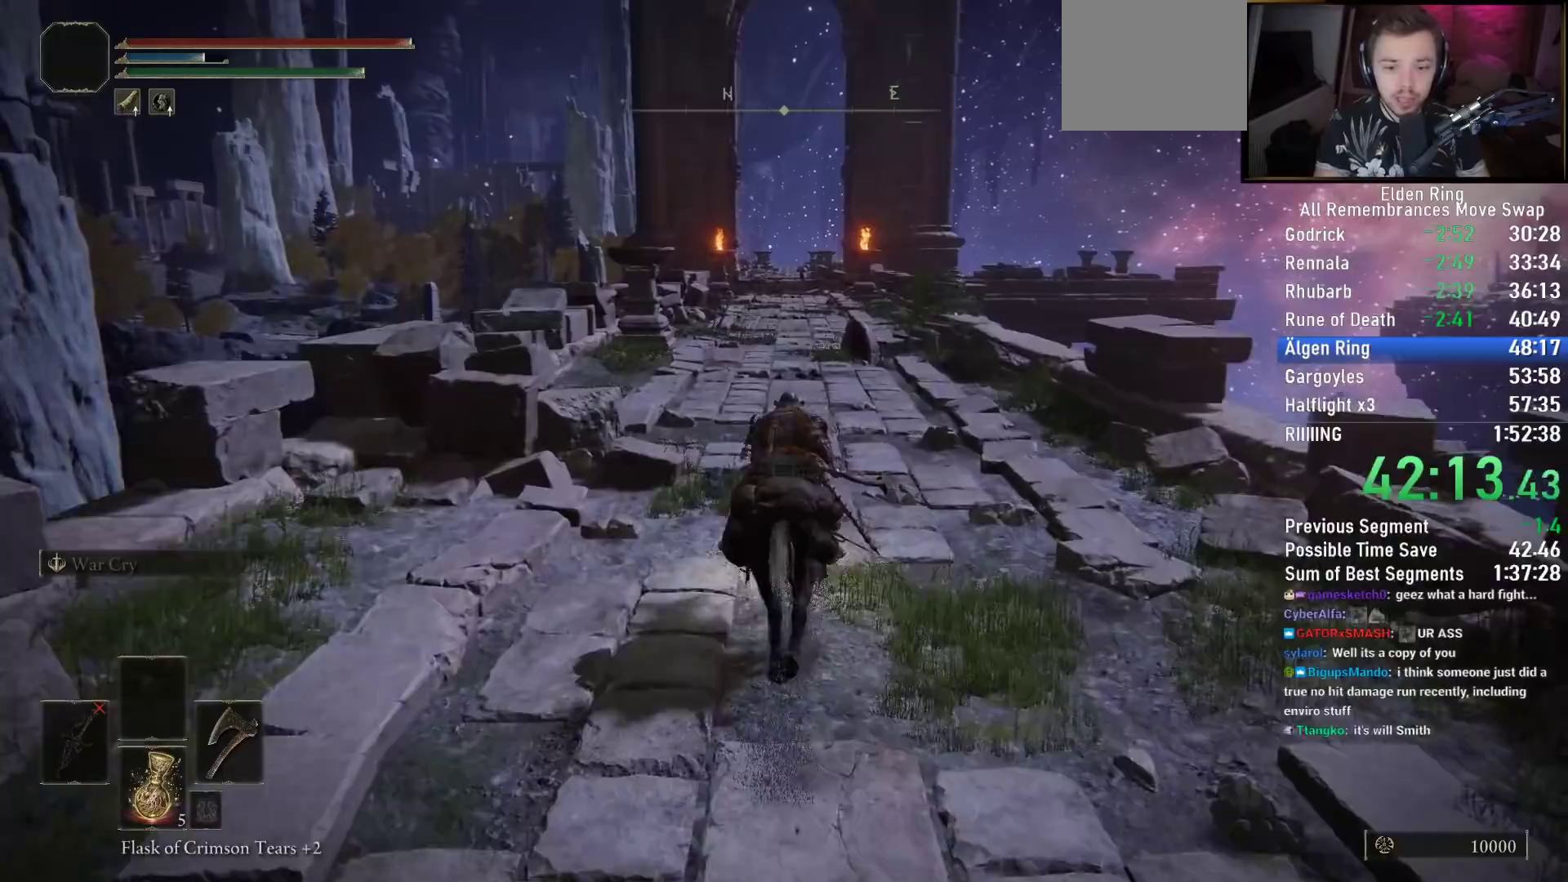
{"buttons": ["CIRCLE"], "left_stick": "up", "right_stick": "center", "events": [[433, "CIRCLE", "down"]]}
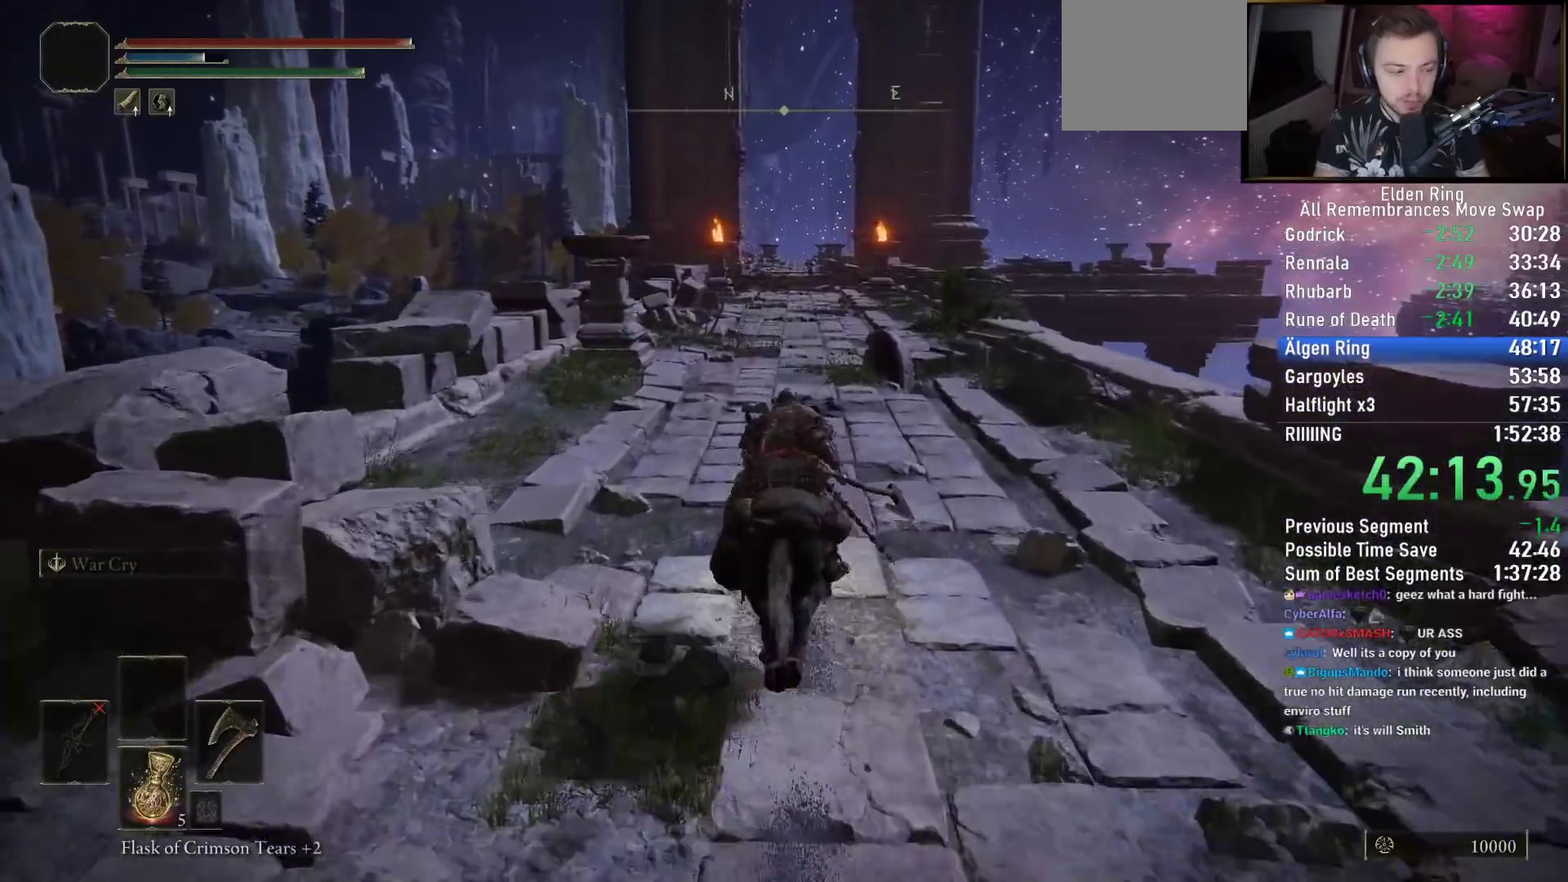
{"buttons": [], "left_stick": "up", "right_stick": "down-right", "events": [[17, "CIRCLE", "up"], [500, "right_stick", "down-right"]]}
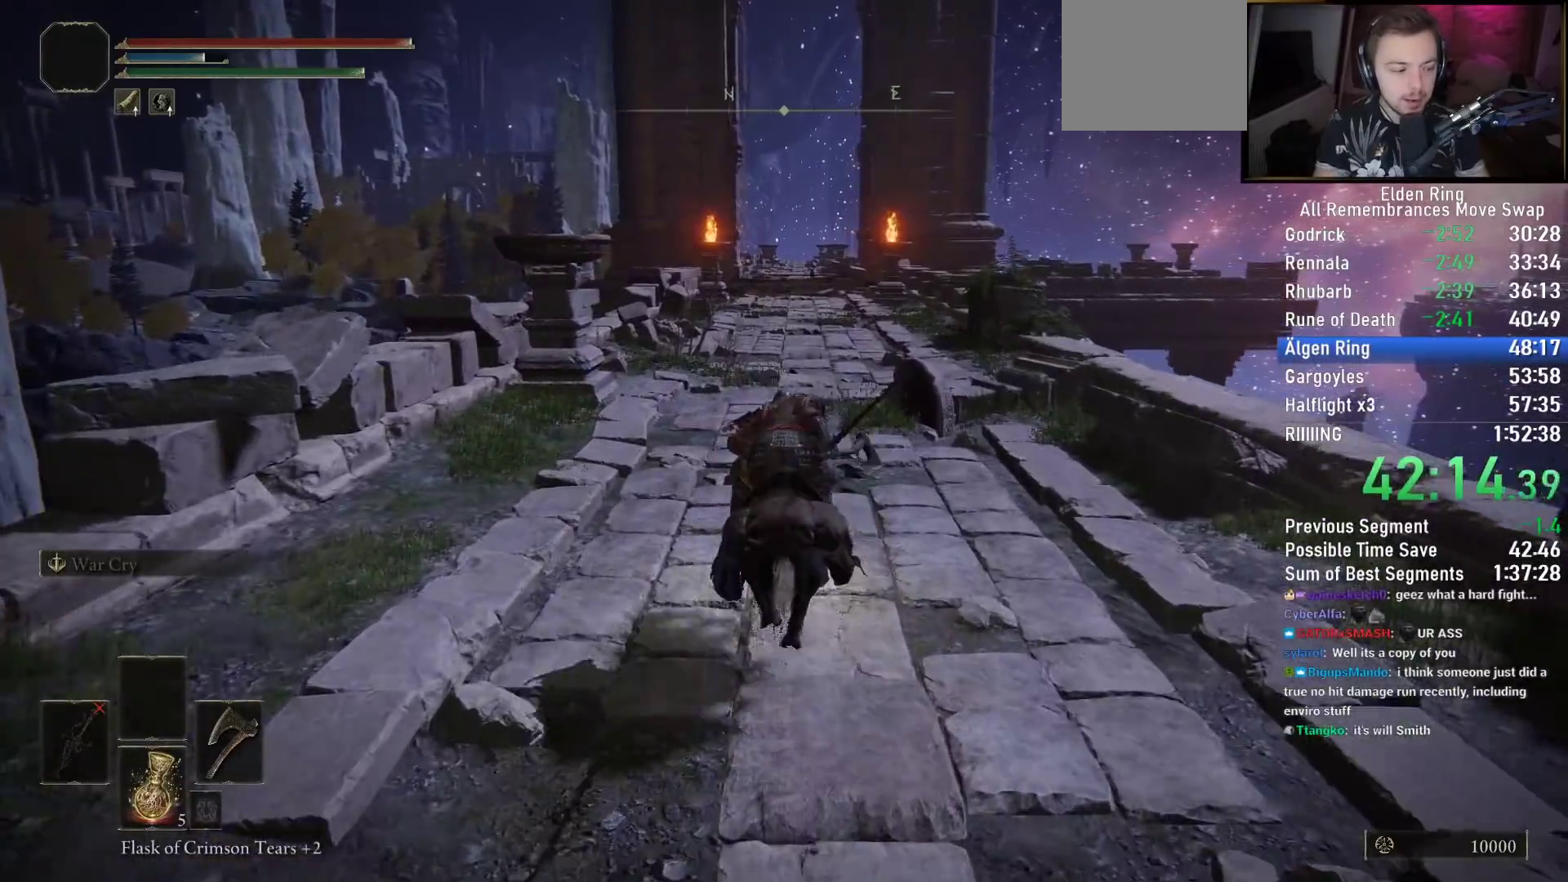
{"buttons": [], "left_stick": "up", "right_stick": "down", "events": [[100, "right_stick", "down"]]}
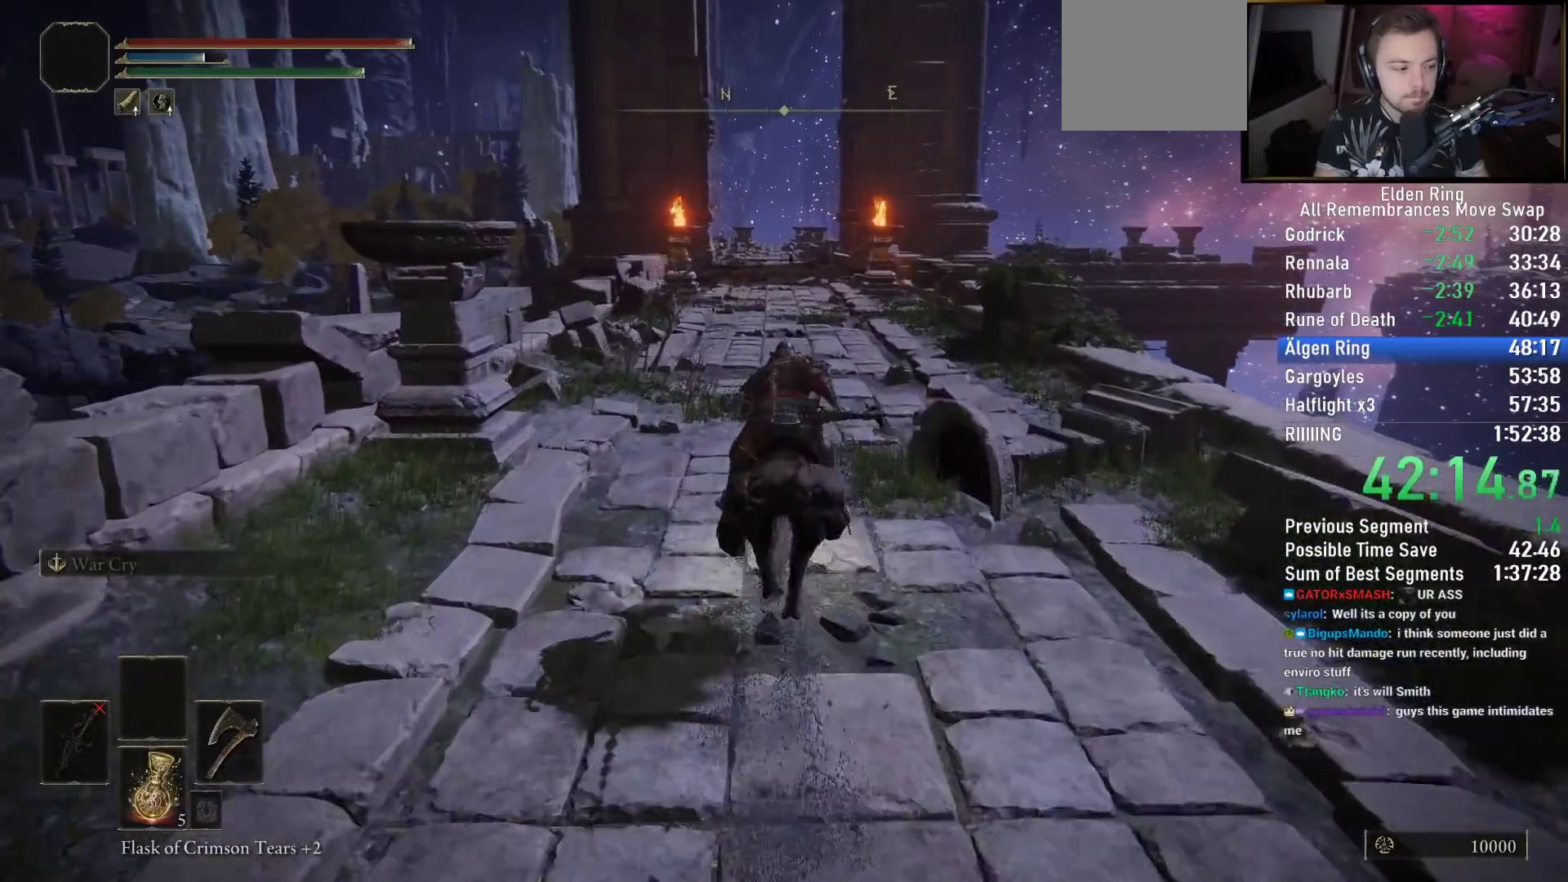
{"buttons": [], "left_stick": "up", "right_stick": "down", "events": []}
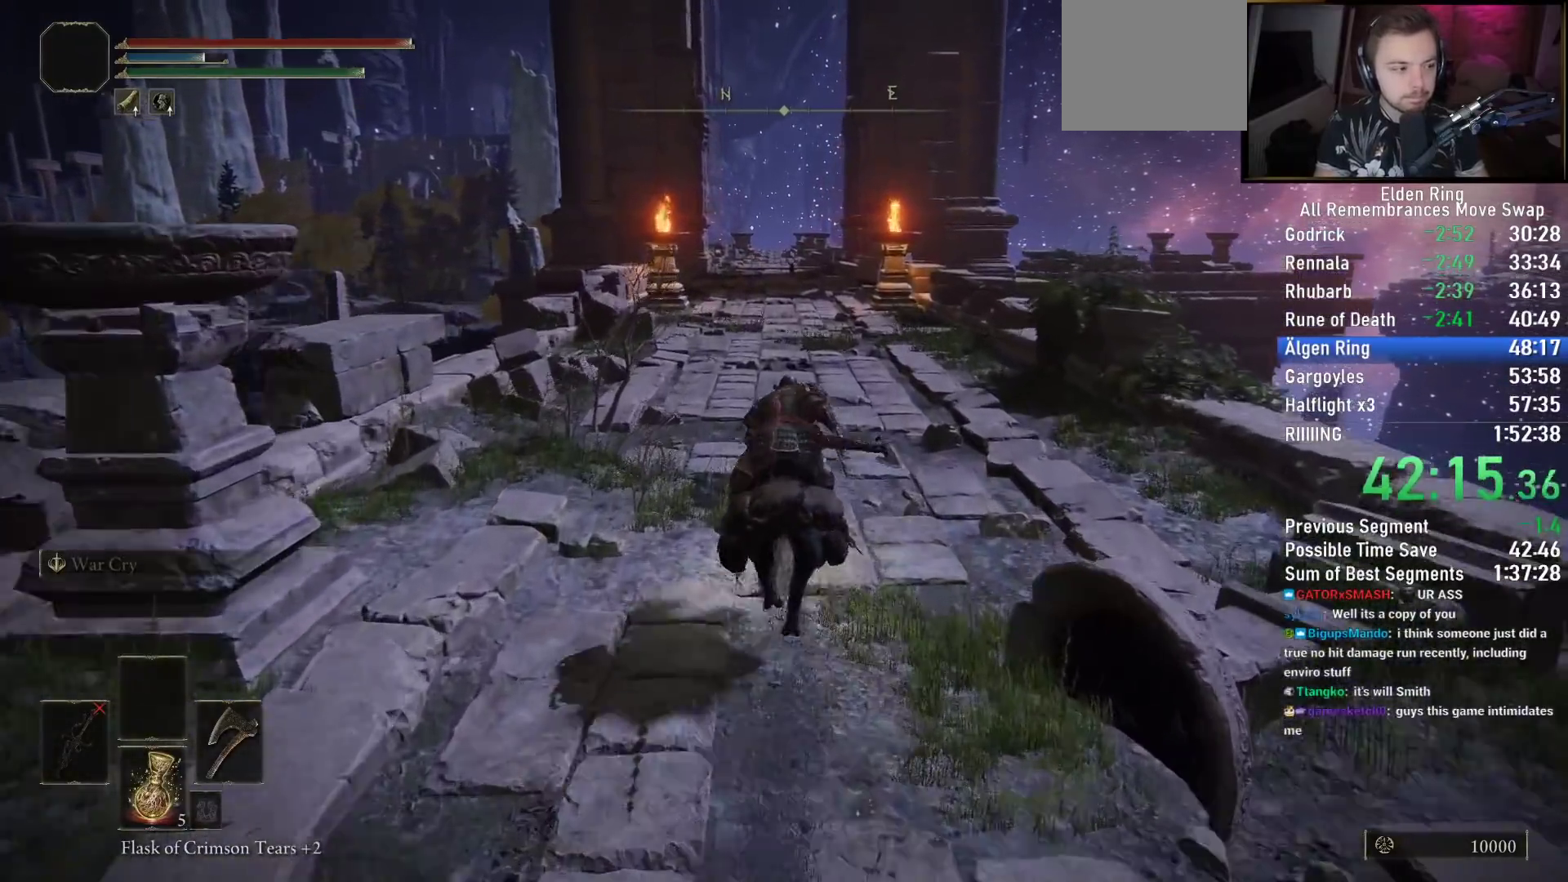
{"buttons": [], "left_stick": "up", "right_stick": "down", "events": []}
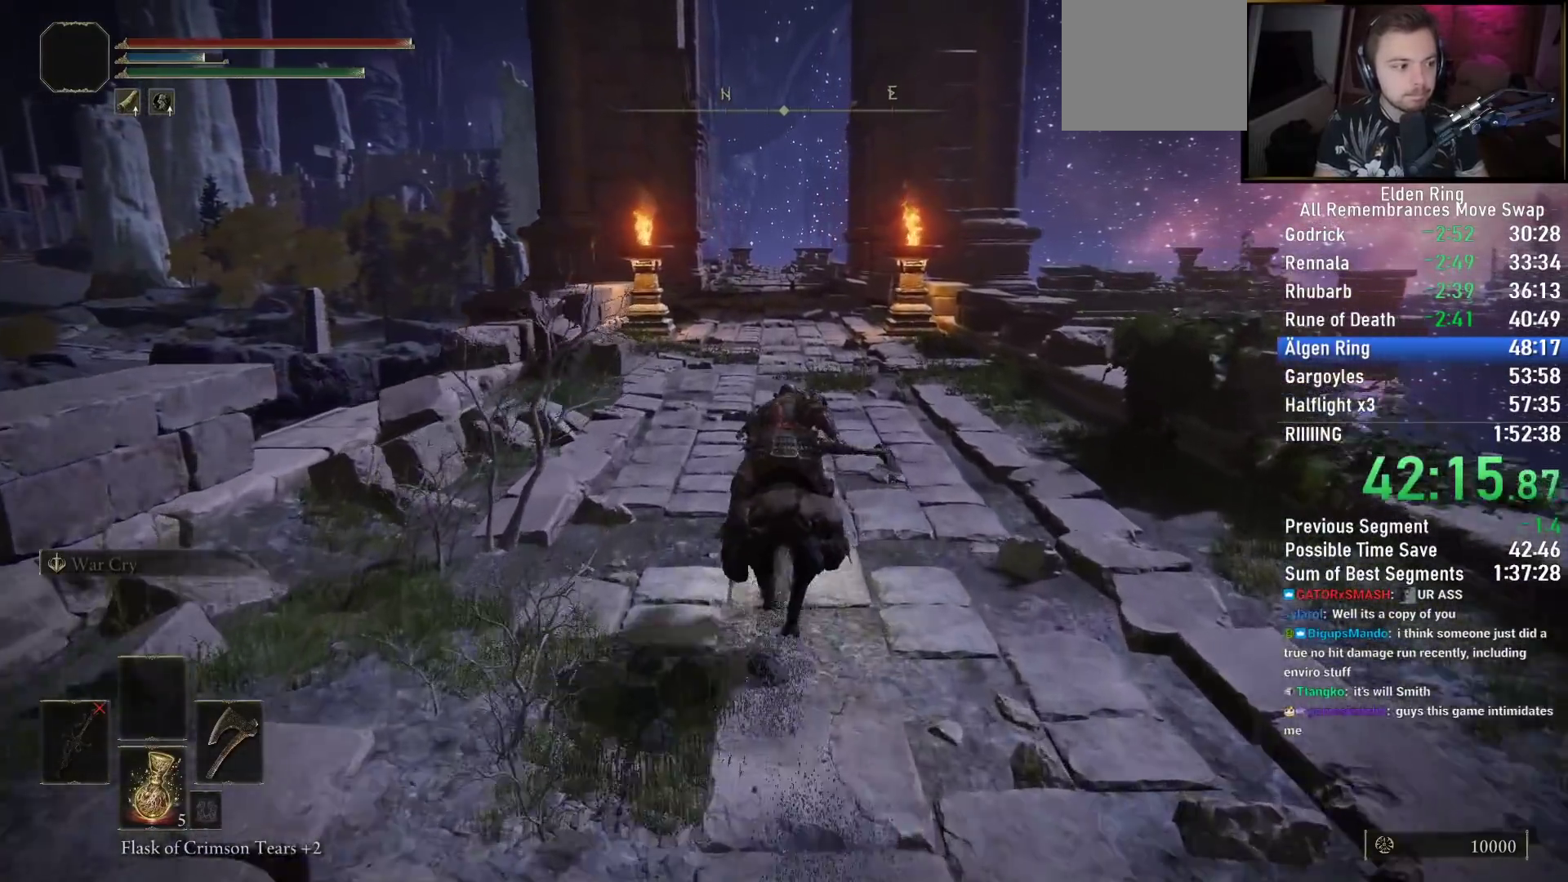
{"buttons": [], "left_stick": "up", "right_stick": "center", "events": [[500, "right_stick", "center"]]}
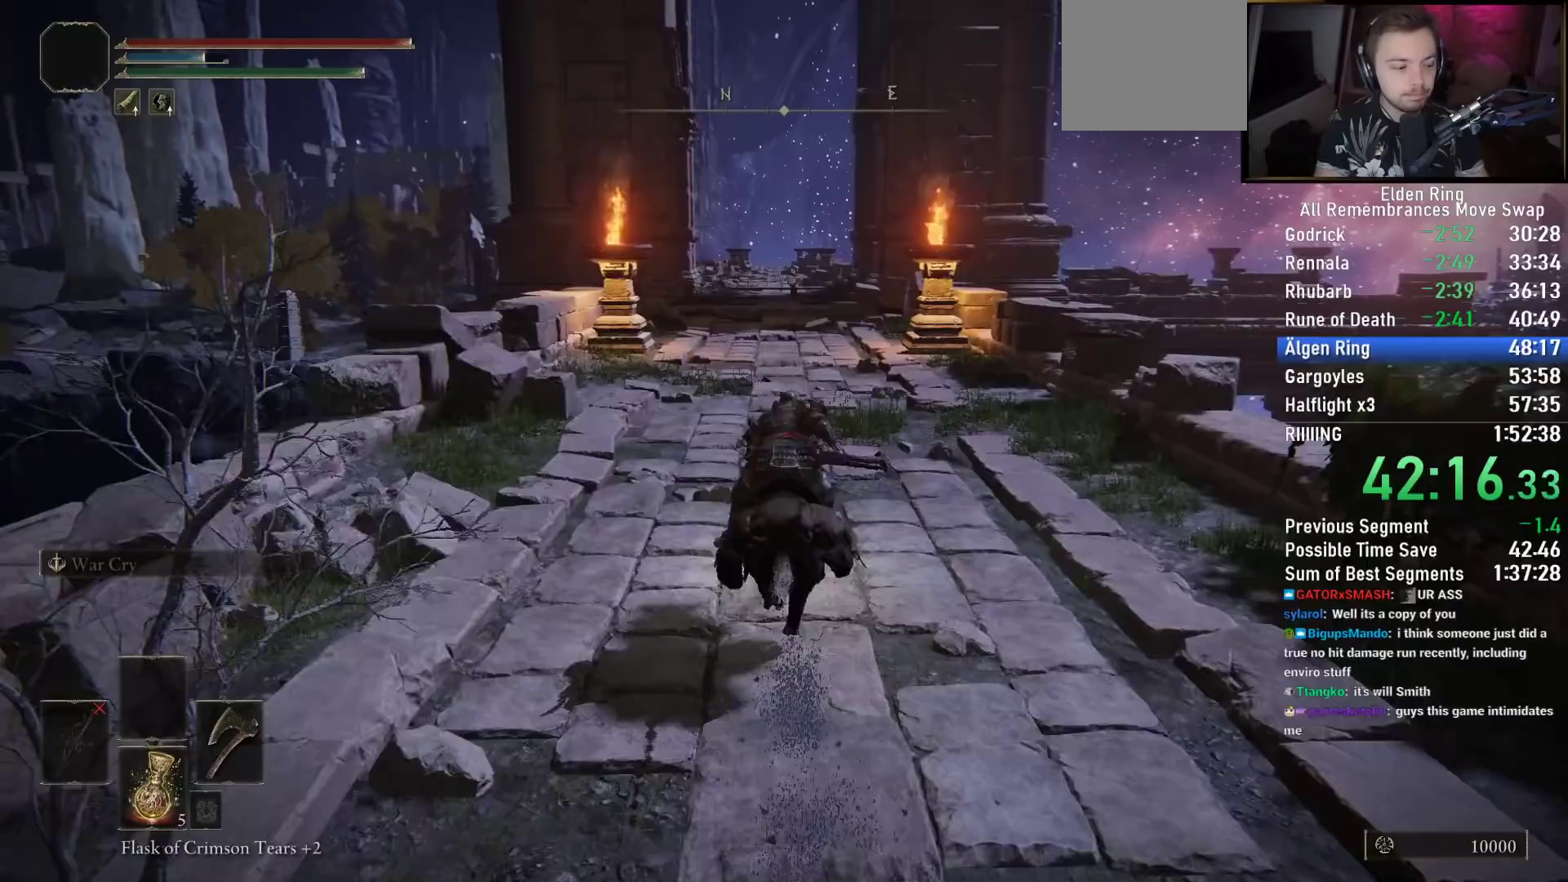
{"buttons": [], "left_stick": "up", "right_stick": "center", "events": [[167, "CIRCLE", "down"], [267, "CIRCLE", "up"]]}
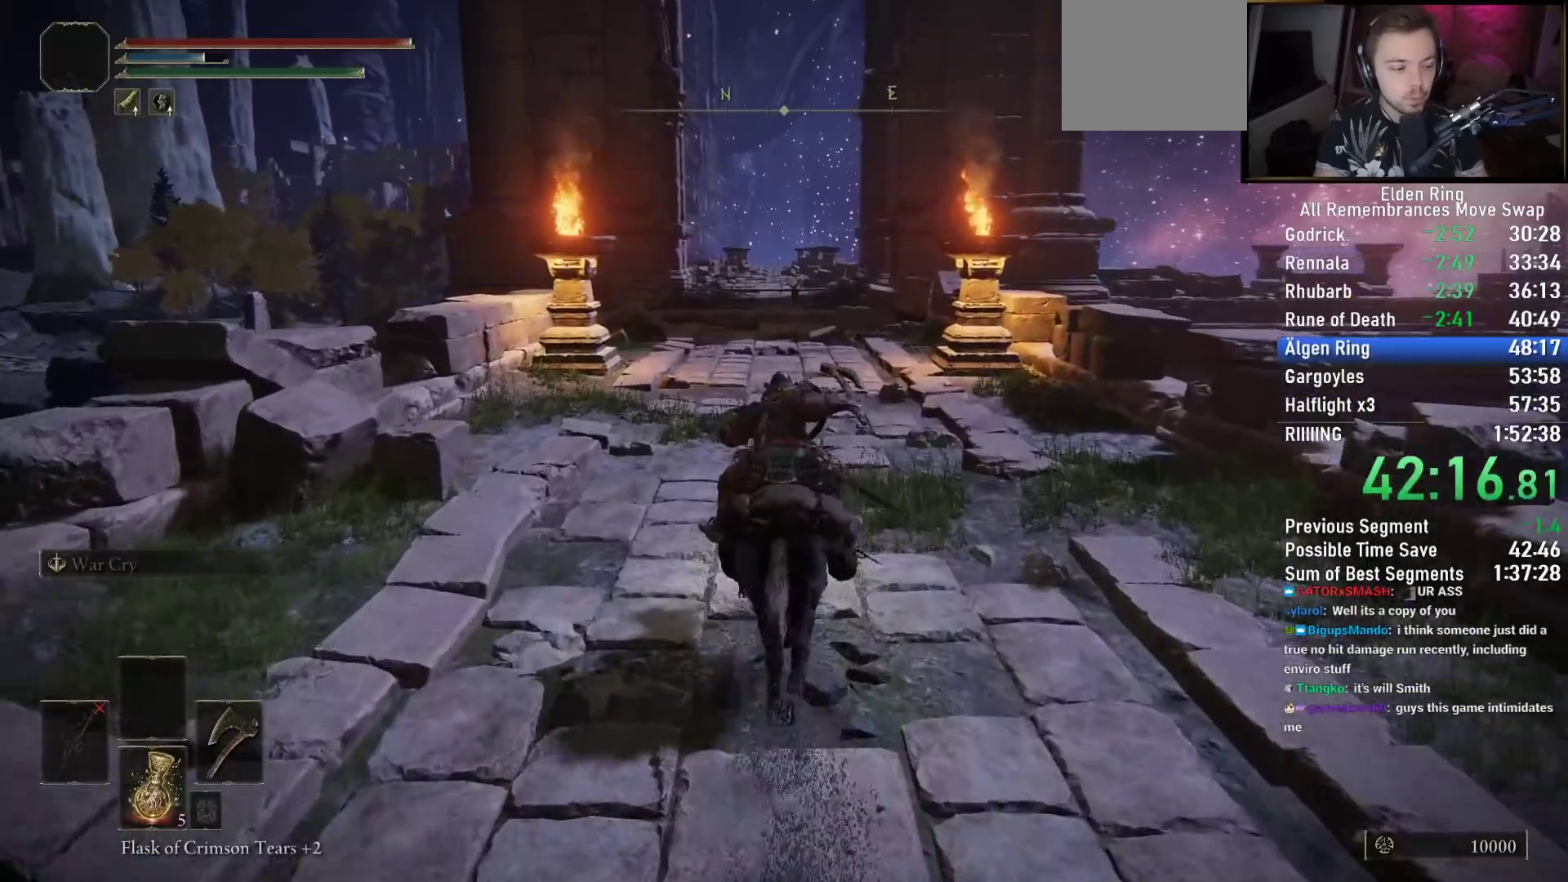
{"buttons": [], "left_stick": "up", "right_stick": "center", "events": []}
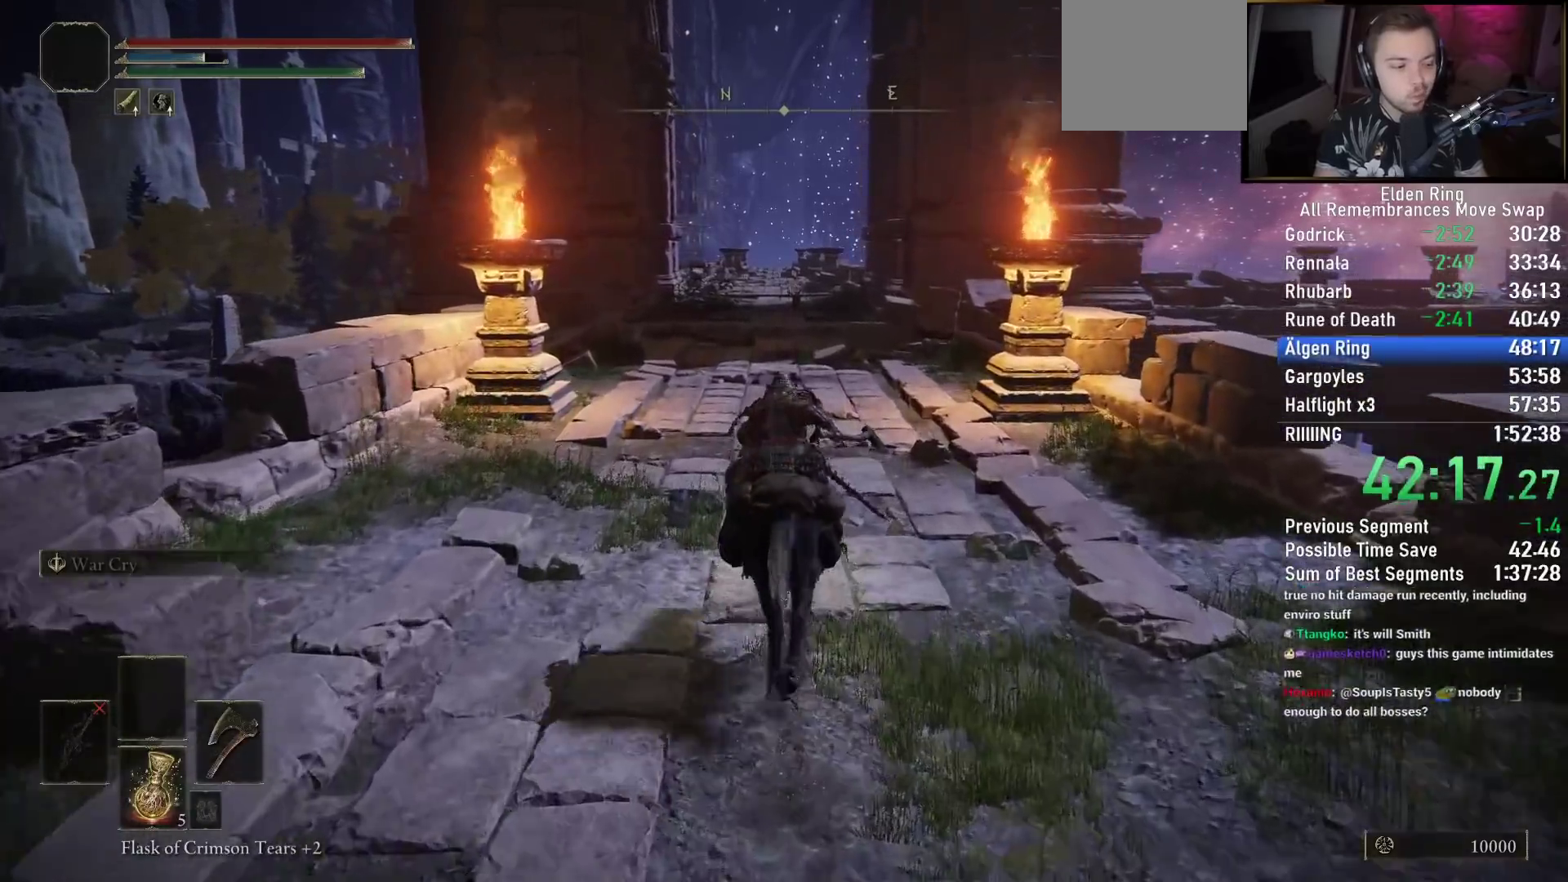
{"buttons": [], "left_stick": "up", "right_stick": "center", "events": []}
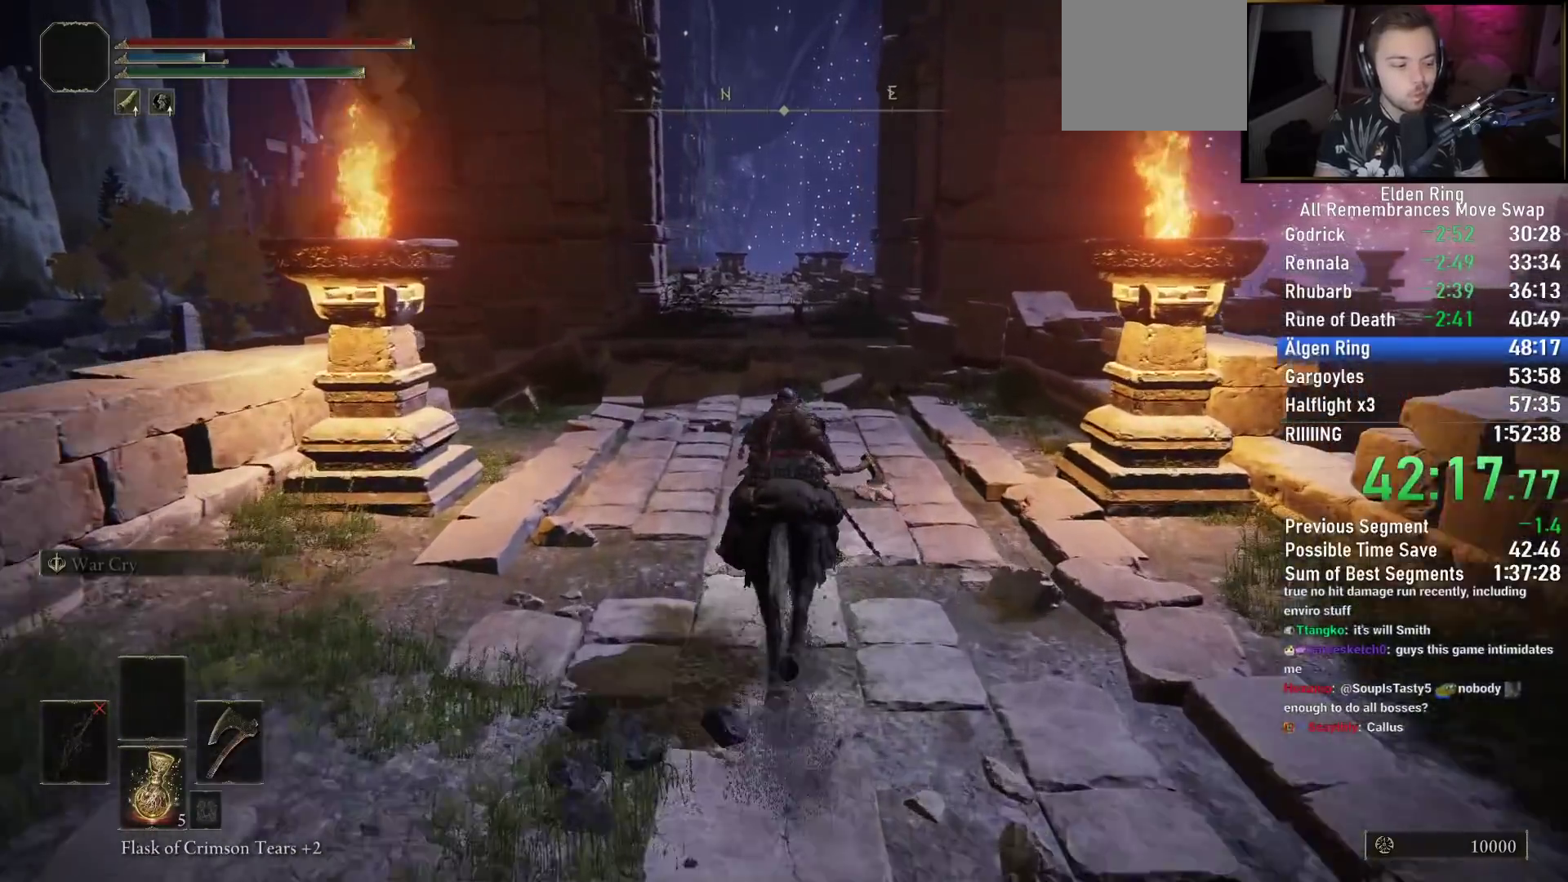
{"buttons": [], "left_stick": "up", "right_stick": "down", "events": [[483, "right_stick", "down"]]}
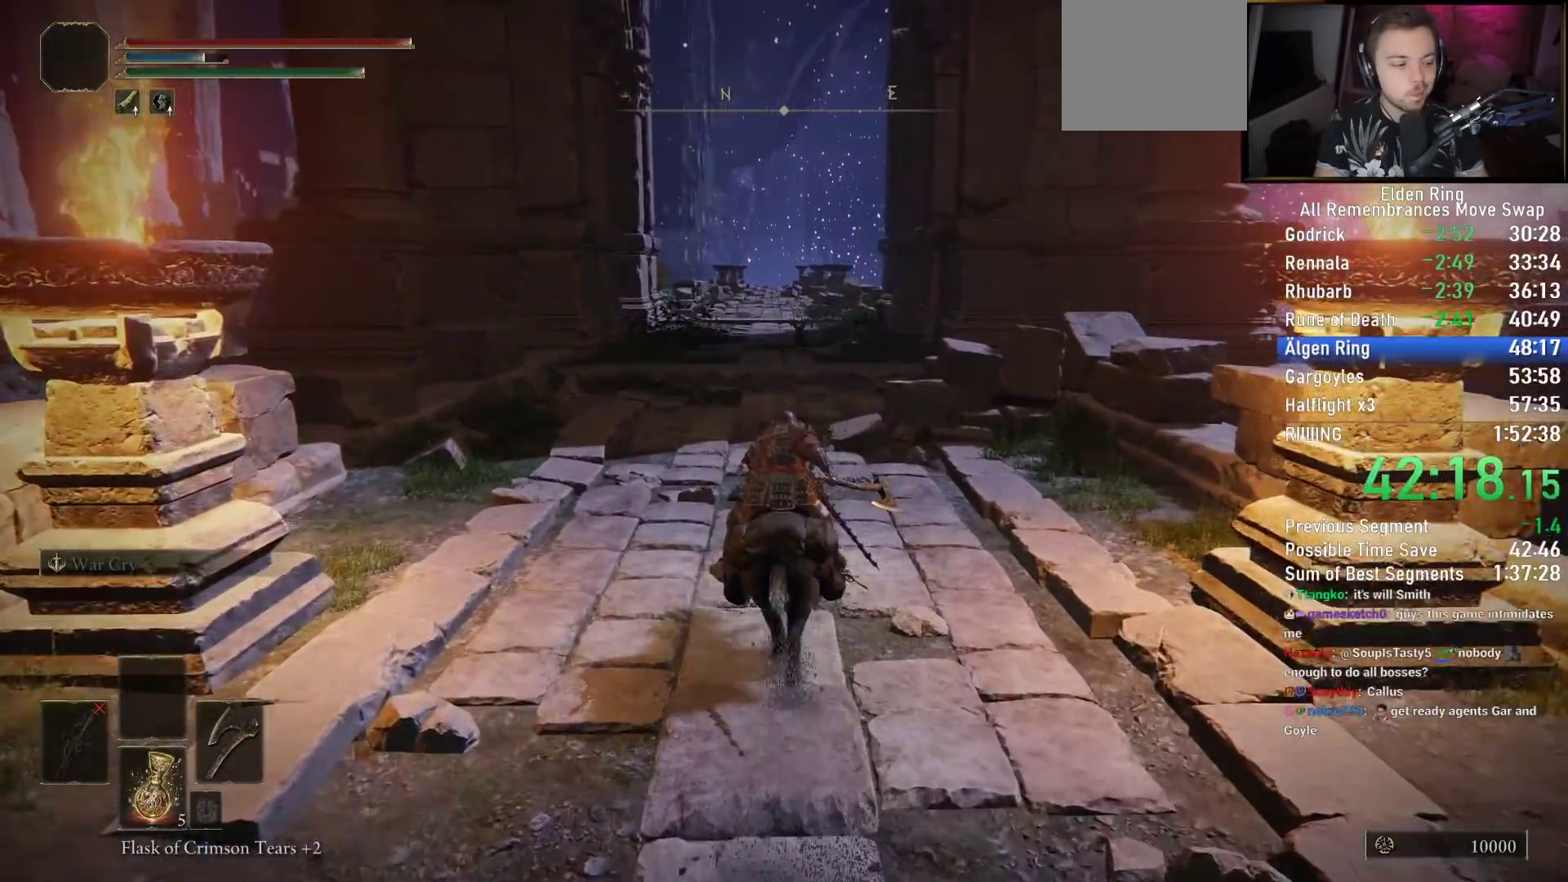
{"buttons": [], "left_stick": "up", "right_stick": "center", "events": [[133, "right_stick", "center"]]}
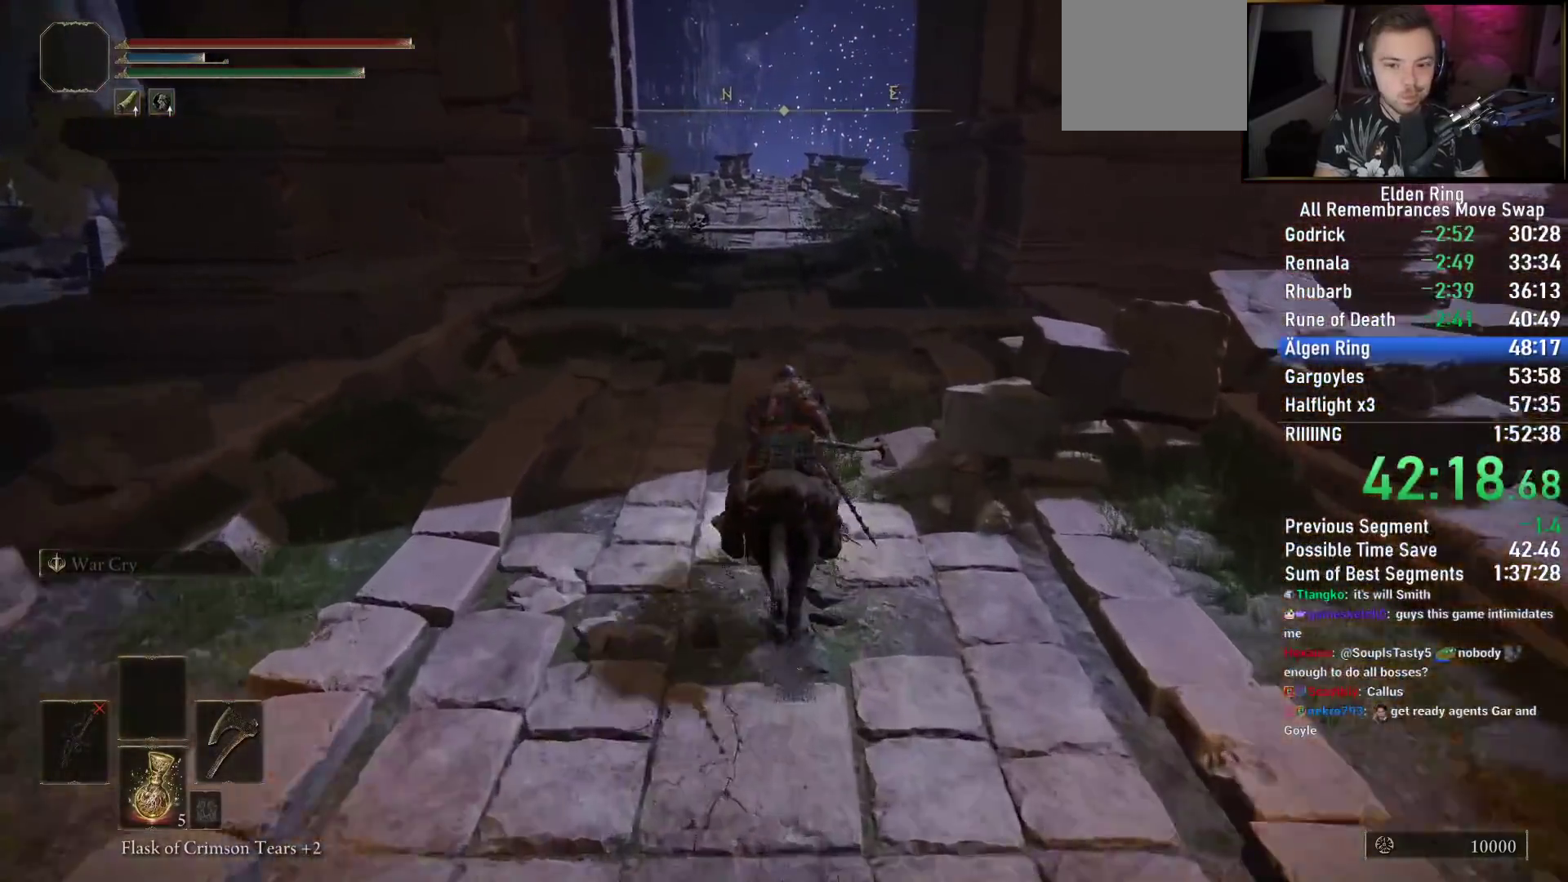
{"buttons": [], "left_stick": "up", "right_stick": "center", "events": []}
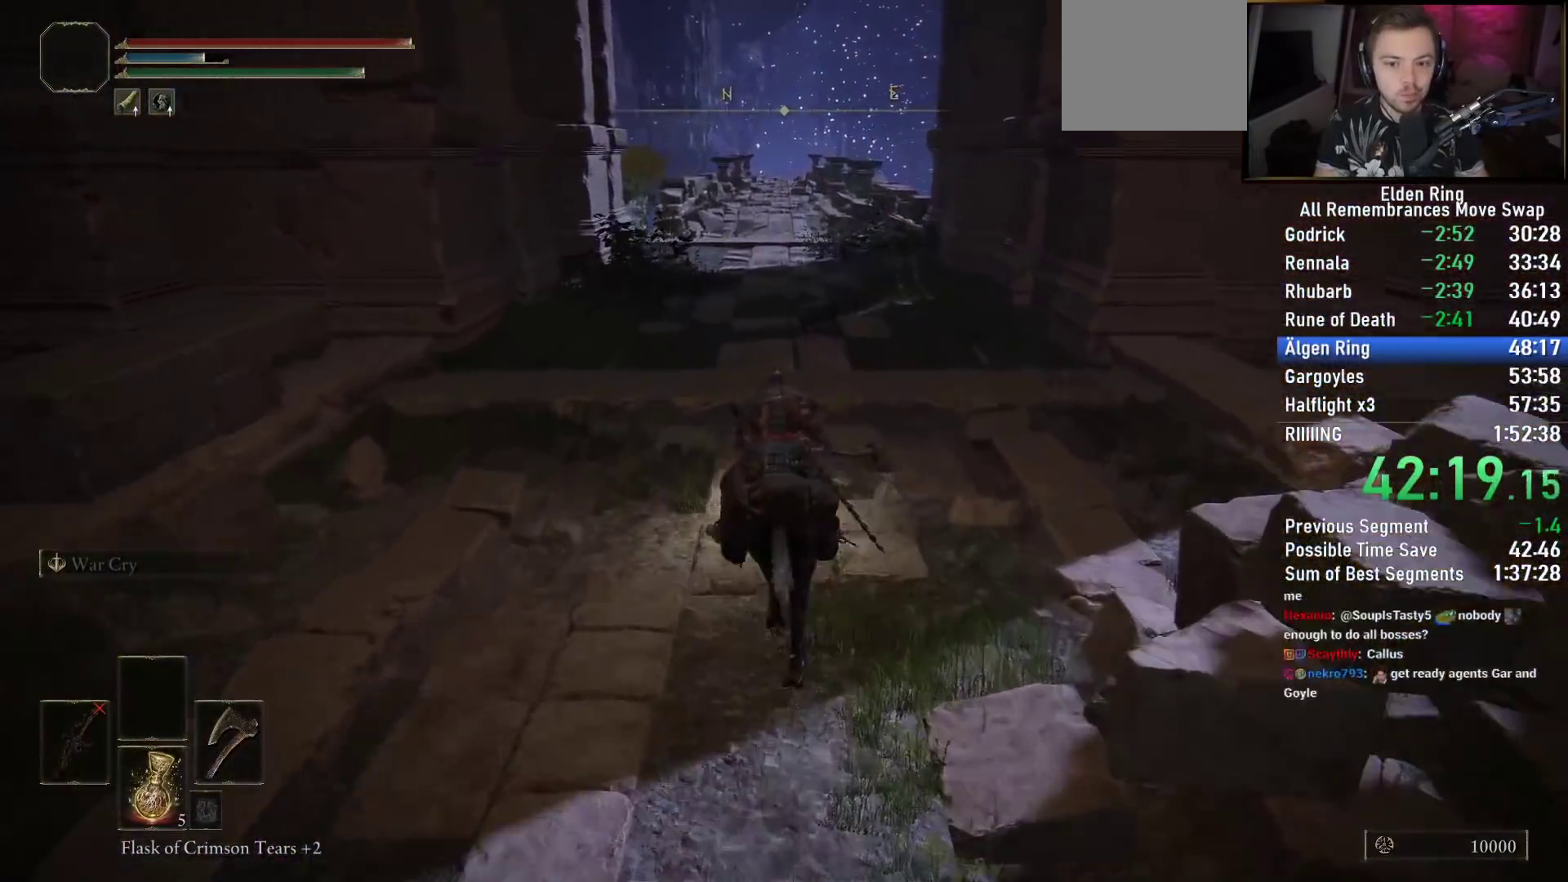
{"buttons": [], "left_stick": "up", "right_stick": "center", "events": [[50, "CIRCLE", "down"], [133, "CIRCLE", "up"]]}
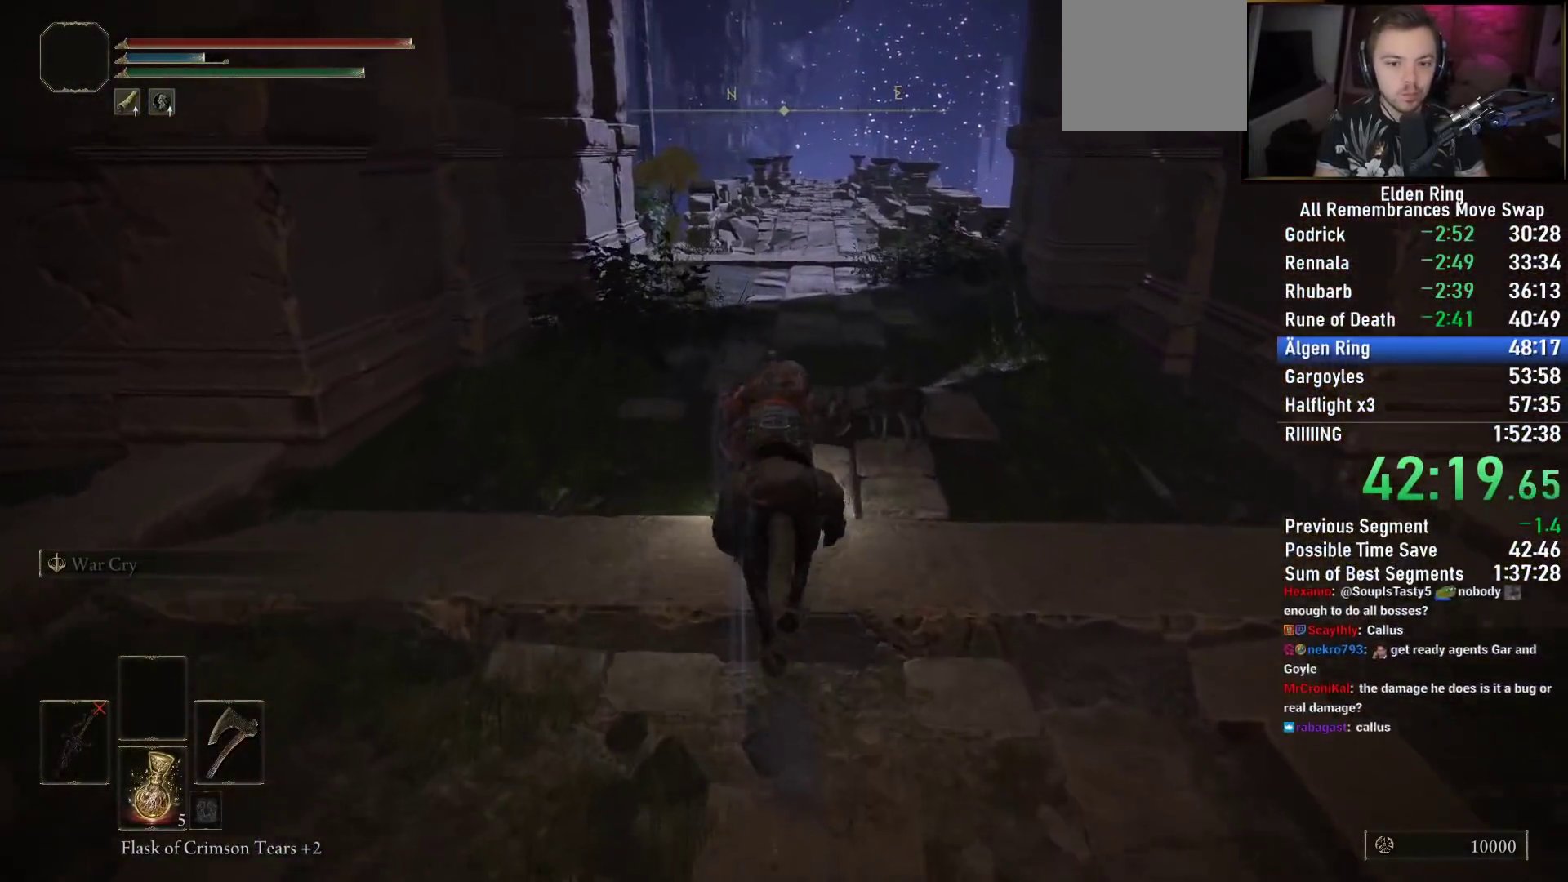
{"buttons": [], "left_stick": "up", "right_stick": "center", "events": [[100, "right_stick", "down-right"], [283, "right_stick", "center"]]}
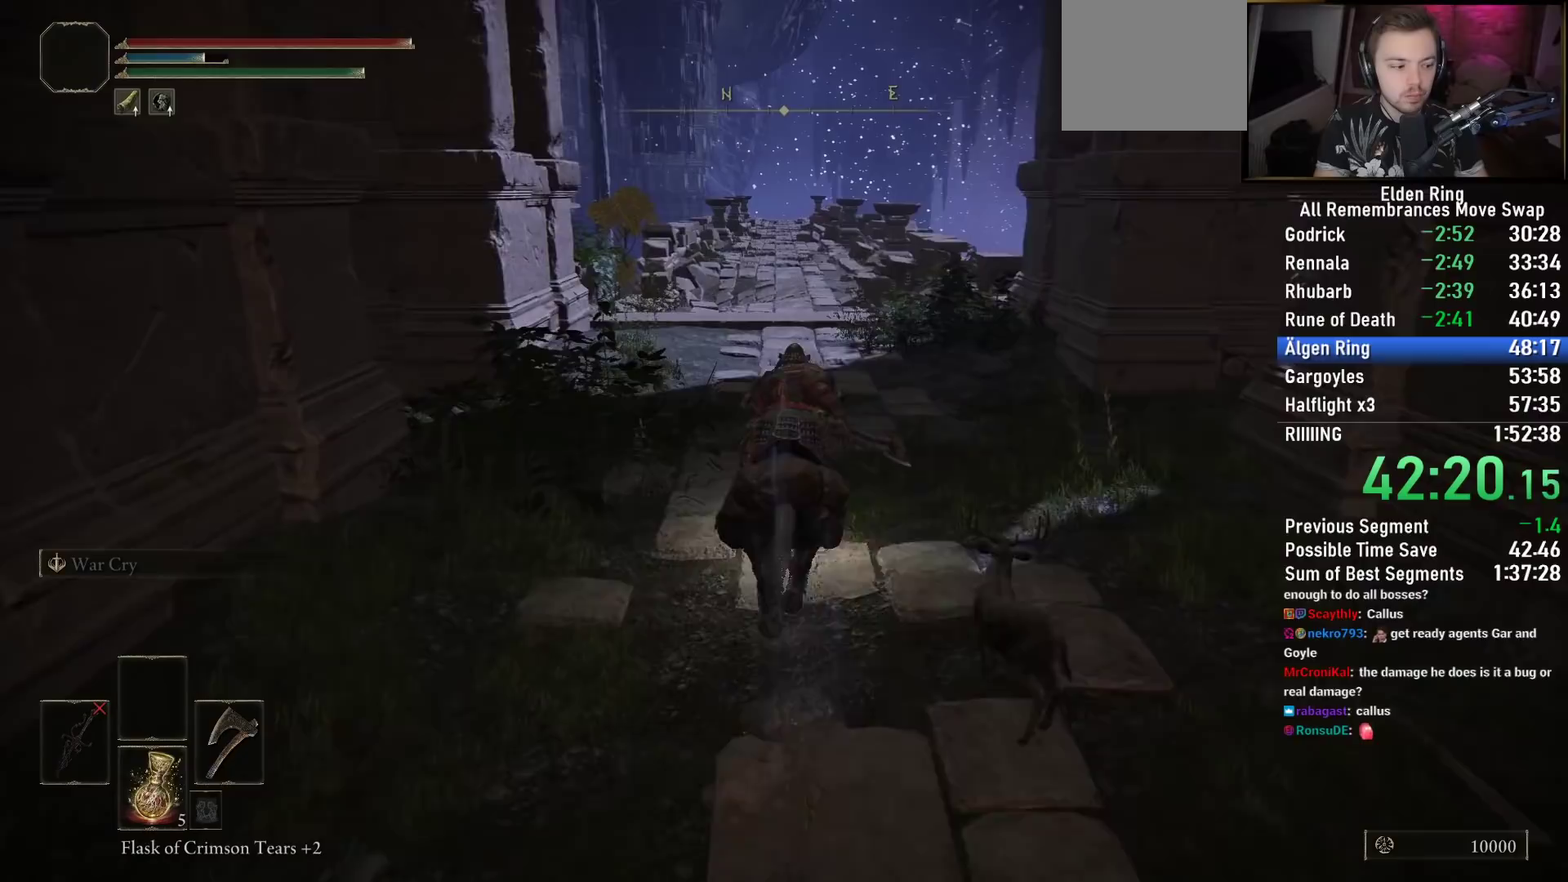
{"buttons": [], "left_stick": "up", "right_stick": "right", "events": [[333, "right_stick", "right"]]}
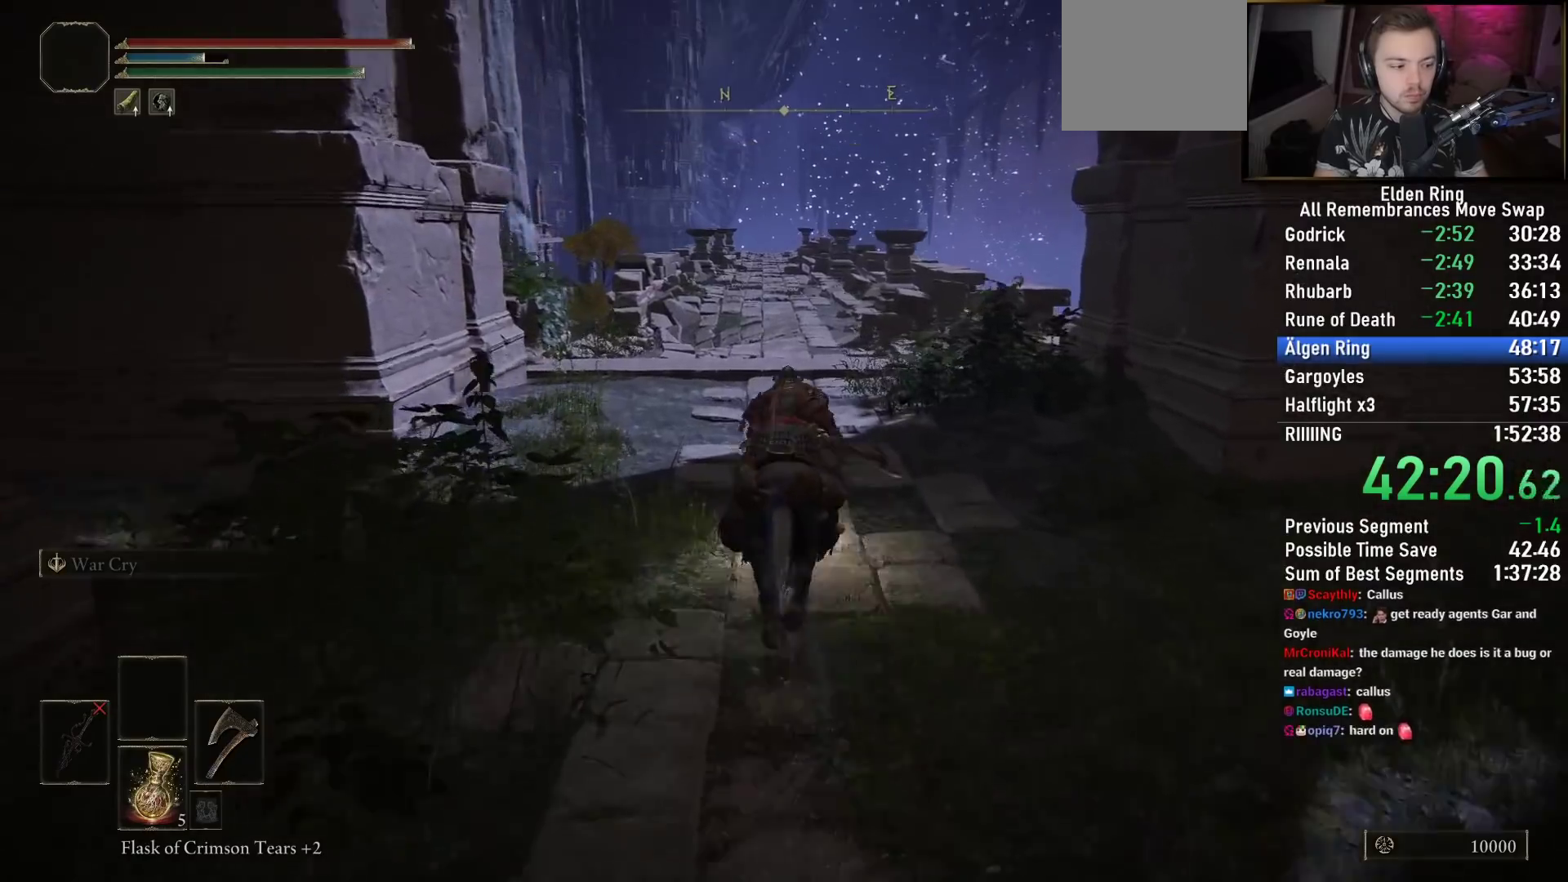
{"buttons": [], "left_stick": "up", "right_stick": "right", "events": []}
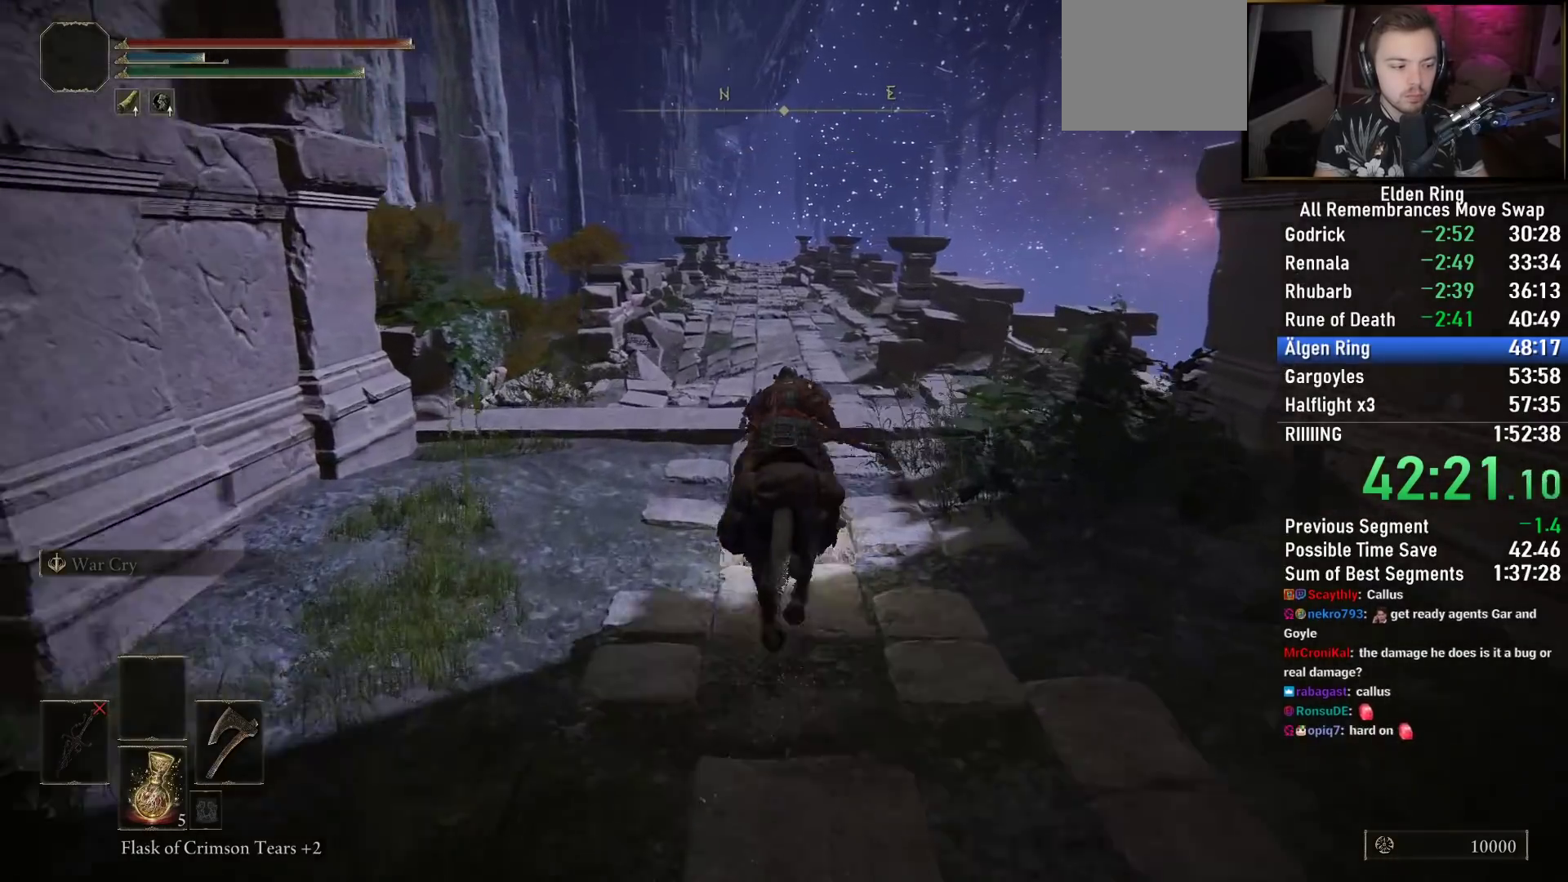
{"buttons": [], "left_stick": "up", "right_stick": "center", "events": [[83, "right_stick", "left"], [183, "right_stick", "center"]]}